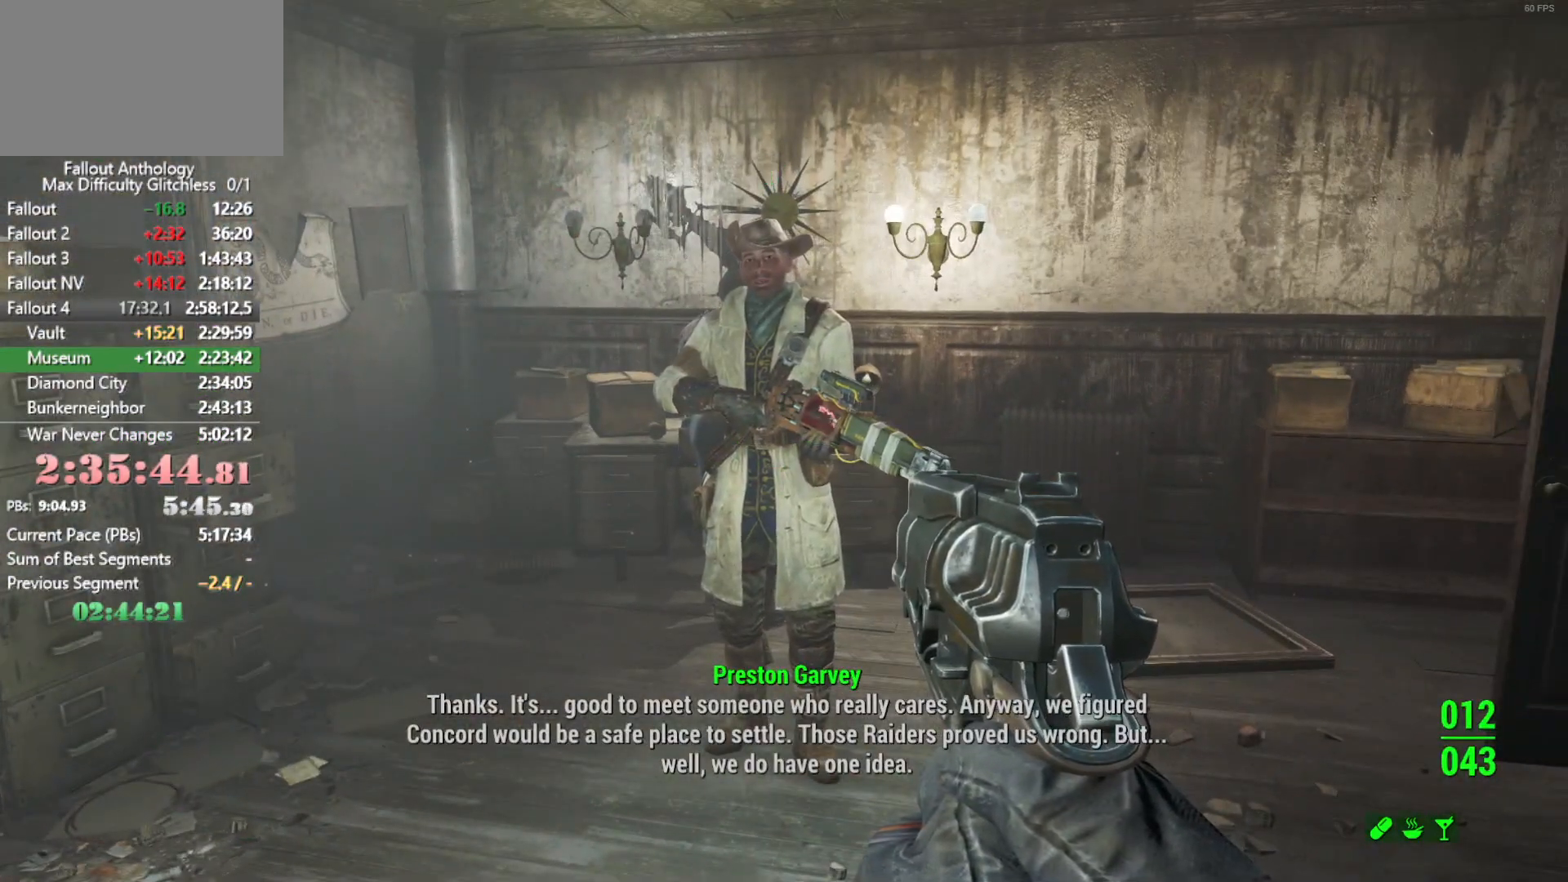
Gameplay with keyboard and mouse; each line is a JSON object with the keys and mouse buttons held at the frame after it. "events" lists presses ("down") and releases ("up") of "1", "2", "3", "4", "5", "a", "alt", "c", "caps_lock", "ctrl", "d", "down", "e", "f", "g", "left", "q", "r", "return", "right", "s", "shift", "space", "t", "tab", "up", "v", "w", "x", "z", "mouse_left", "mouse_right", "mouse_mb4", "mouse_mb5", "mouse_wheel_up" and "mouse_wheel_down" between this image and that frame as [ms after this image, input, new state], when the widget could be followed in between. "mouse_left", "mouse_right", "mouse_mb4", "mouse_mb5", "mouse_wheel_up", "mouse_wheel_down" = the "left", "right", "mb4", "mb5", "wheel_up", "wheel_down" buttons of the "mouse" list. No other keys are recorded. Not read: mouse_move.
{"keys": [], "mouse": [], "events": [[16, "down", "down"], [66, "down", "up"], [250, "down", "down"], [300, "down", "up"], [350, "down", "down"], [383, "down", "up"], [433, "down", "down"], [483, "down", "up"]]}
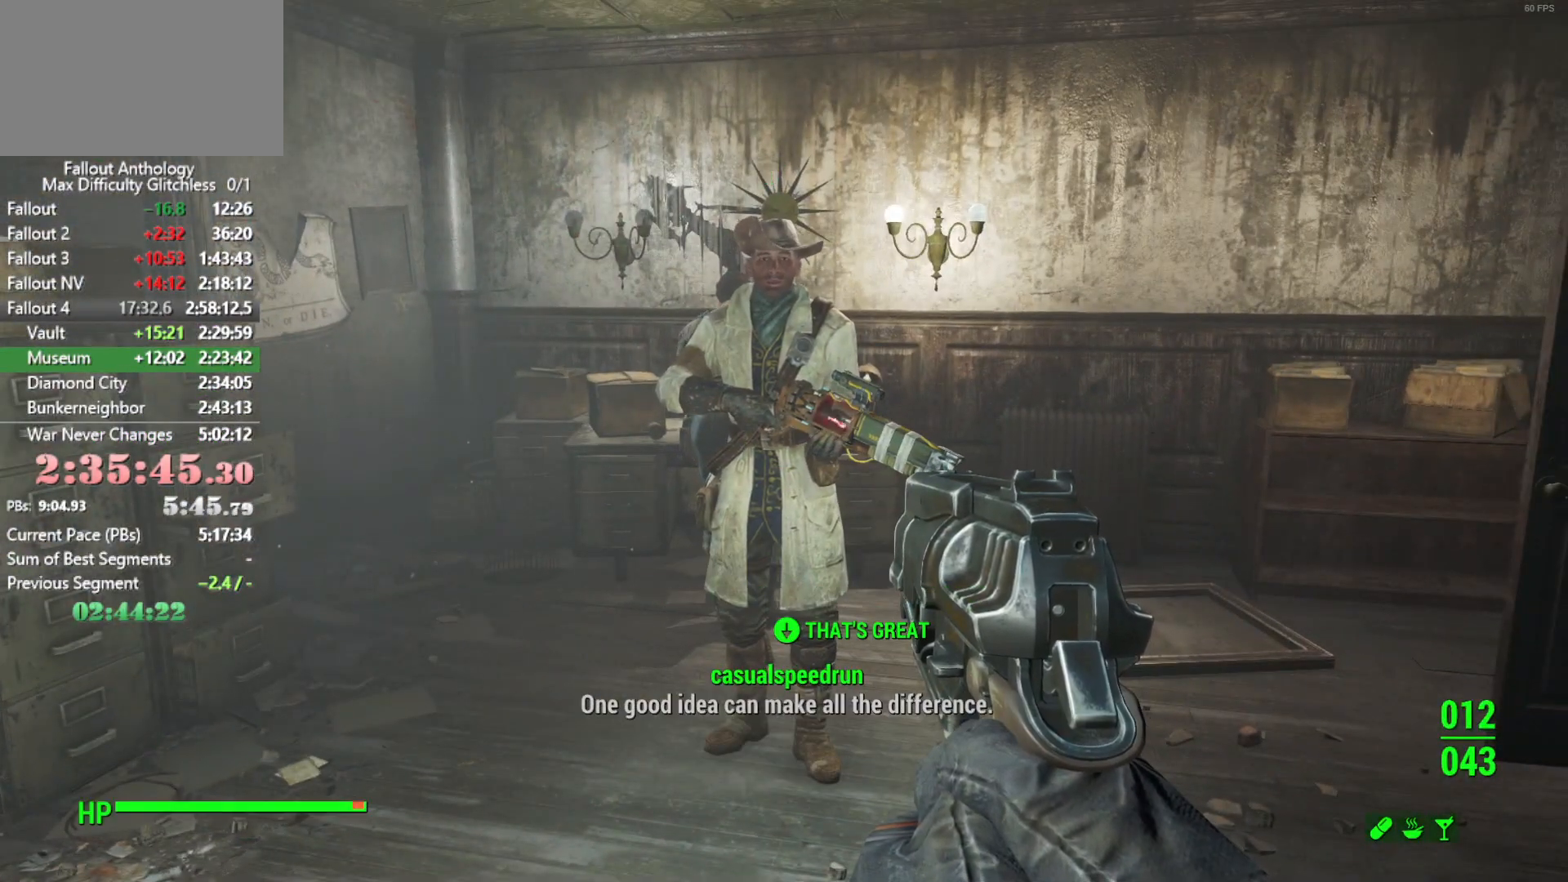
{"keys": [], "mouse": [], "events": [[33, "down", "down"], [66, "down", "up"], [116, "down", "down"], [166, "down", "up"], [266, "mouse_right", "down"], [316, "down", "down"], [316, "mouse_right", "up"], [350, "down", "up"]]}
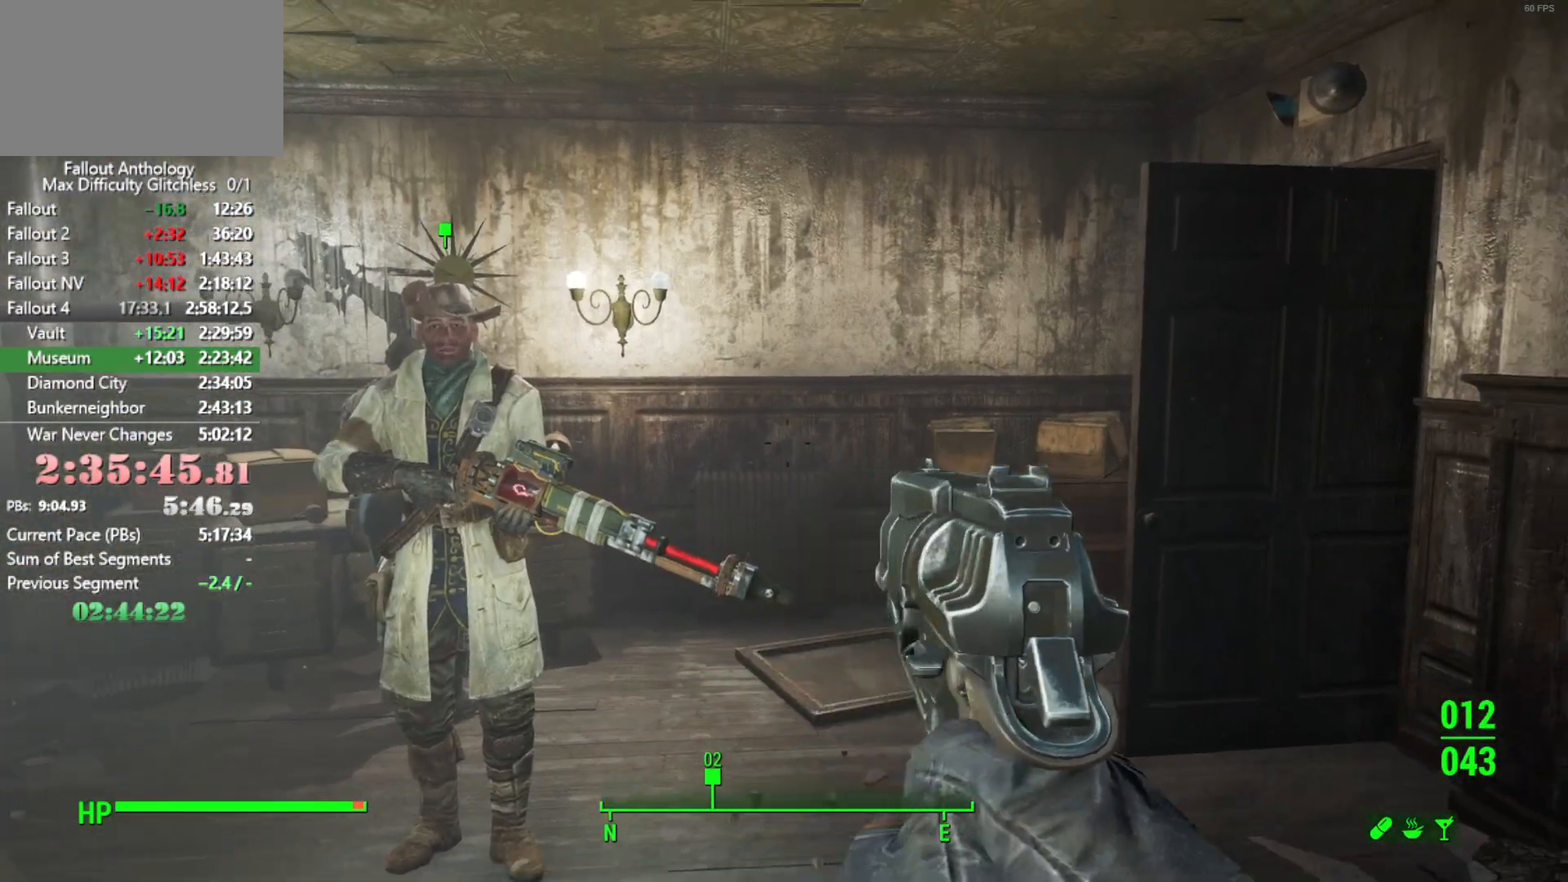
{"keys": [], "mouse": [], "events": [[416, "down", "down"], [466, "down", "up"]]}
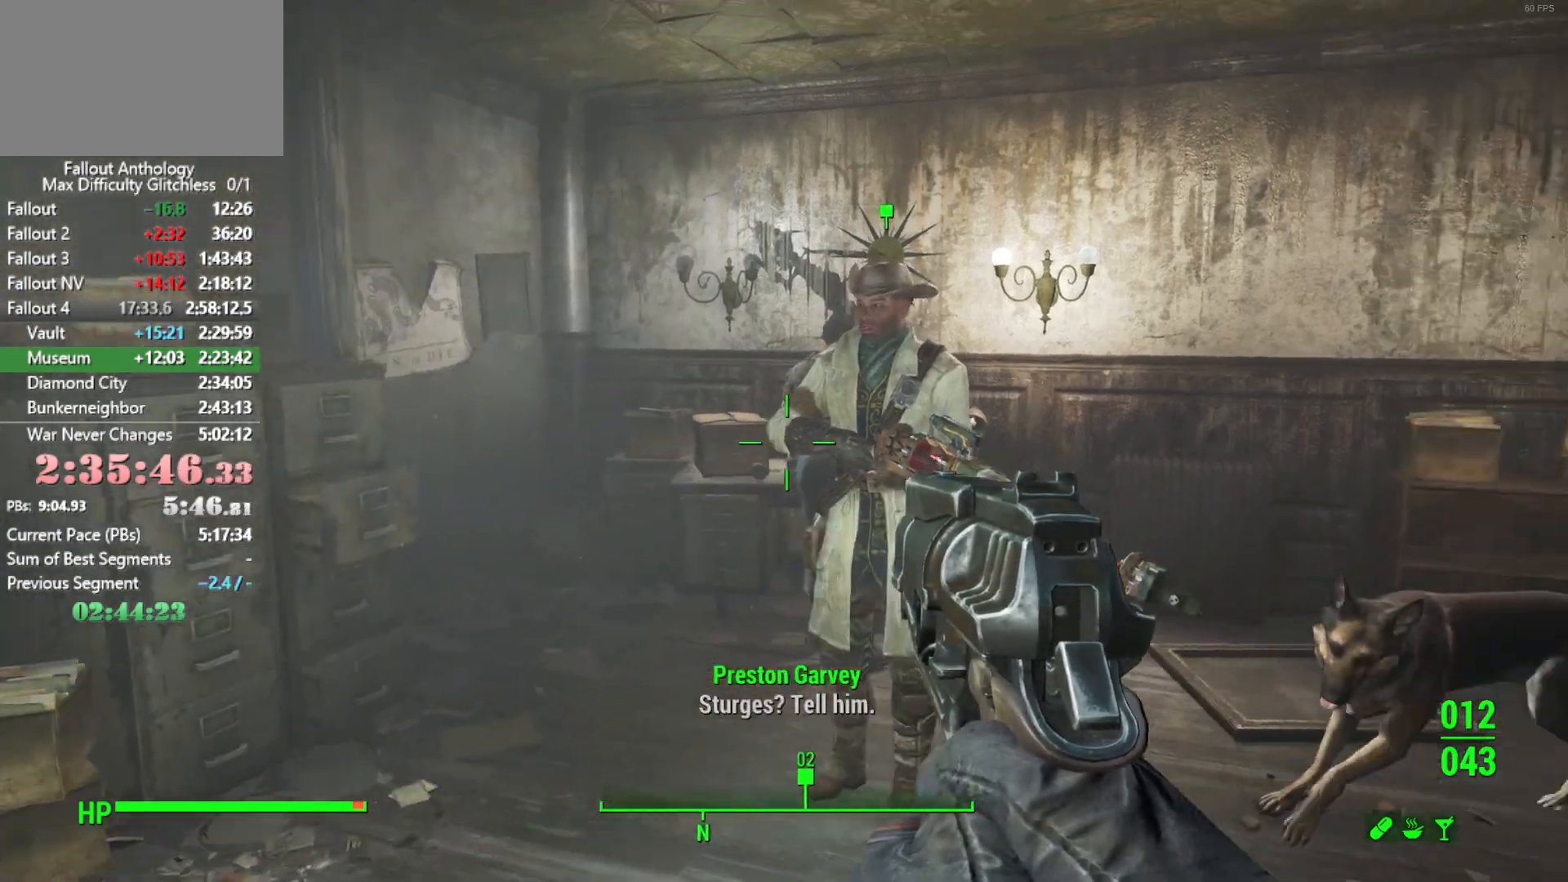
{"keys": [], "mouse": [], "events": [[150, "down", "down"], [200, "down", "up"], [250, "down", "down"], [300, "down", "up"], [433, "down", "down"], [483, "down", "up"]]}
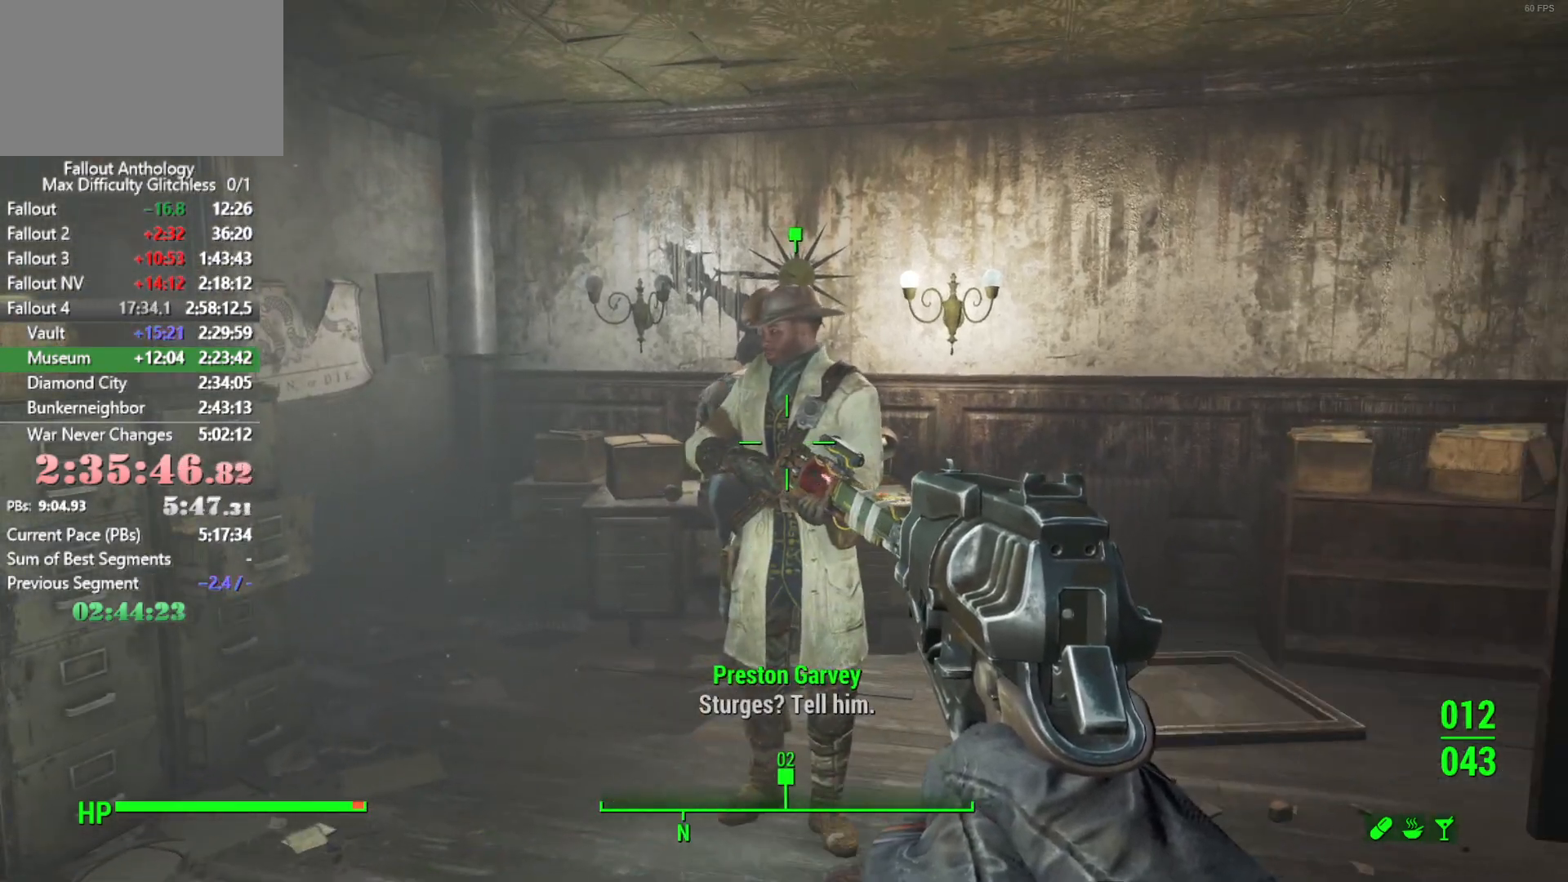
{"keys": ["down"], "mouse": [], "events": [[33, "down", "down"], [83, "down", "up"], [116, "down", "down"], [166, "down", "up"], [216, "down", "down"], [266, "down", "up"], [316, "down", "down"], [350, "down", "up"], [400, "down", "down"], [450, "down", "up"], [500, "down", "down"]]}
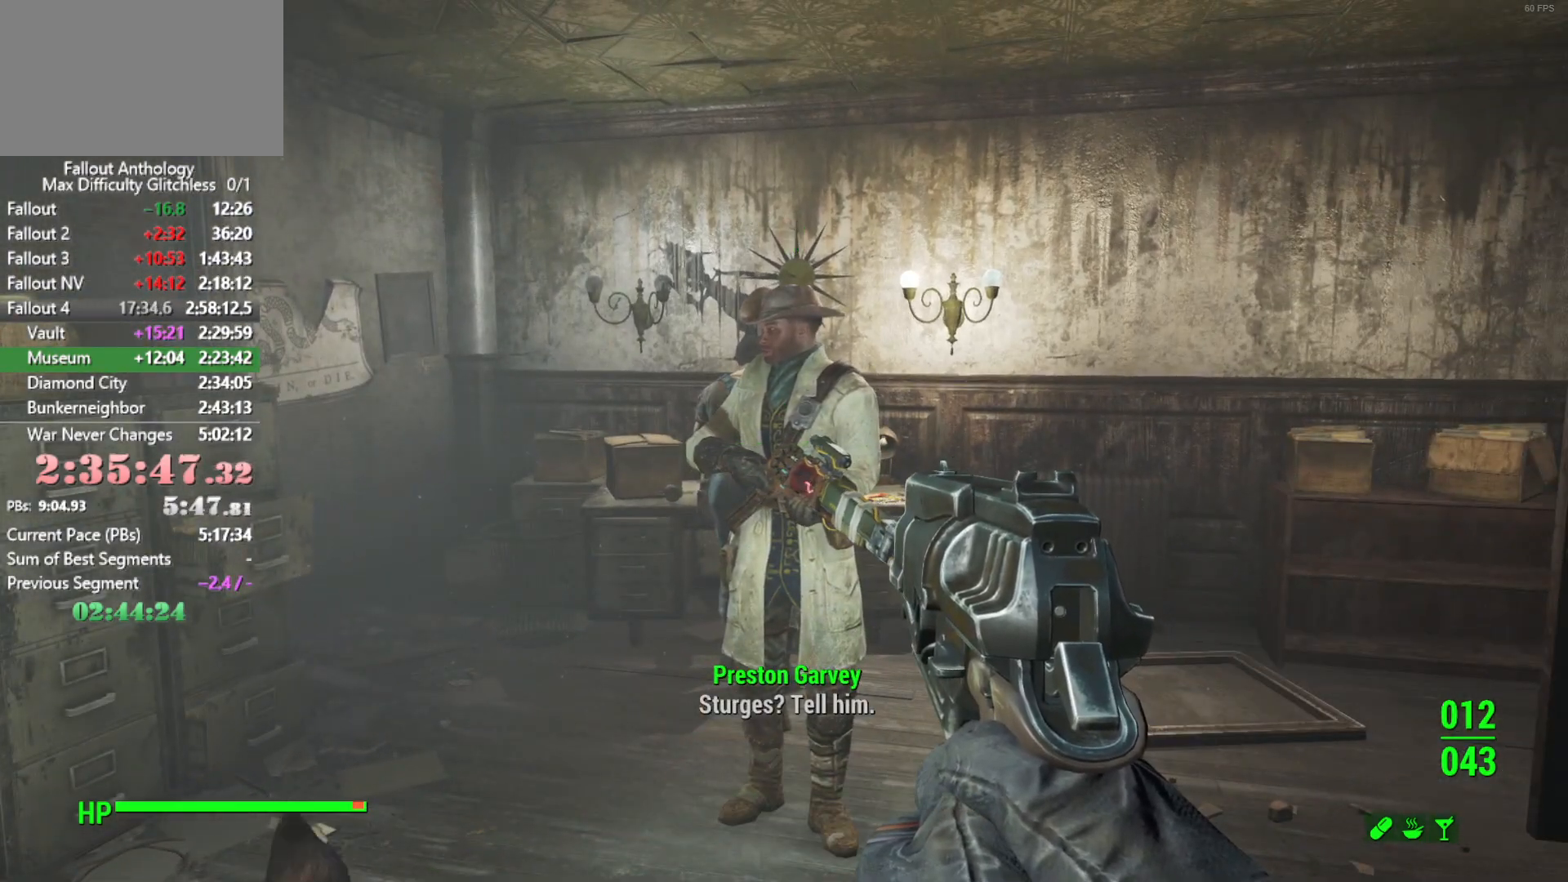
{"keys": ["down"], "mouse": [], "events": [[50, "down", "up"], [183, "down", "down"], [233, "down", "up"], [283, "down", "down"], [333, "down", "up"], [466, "down", "down"]]}
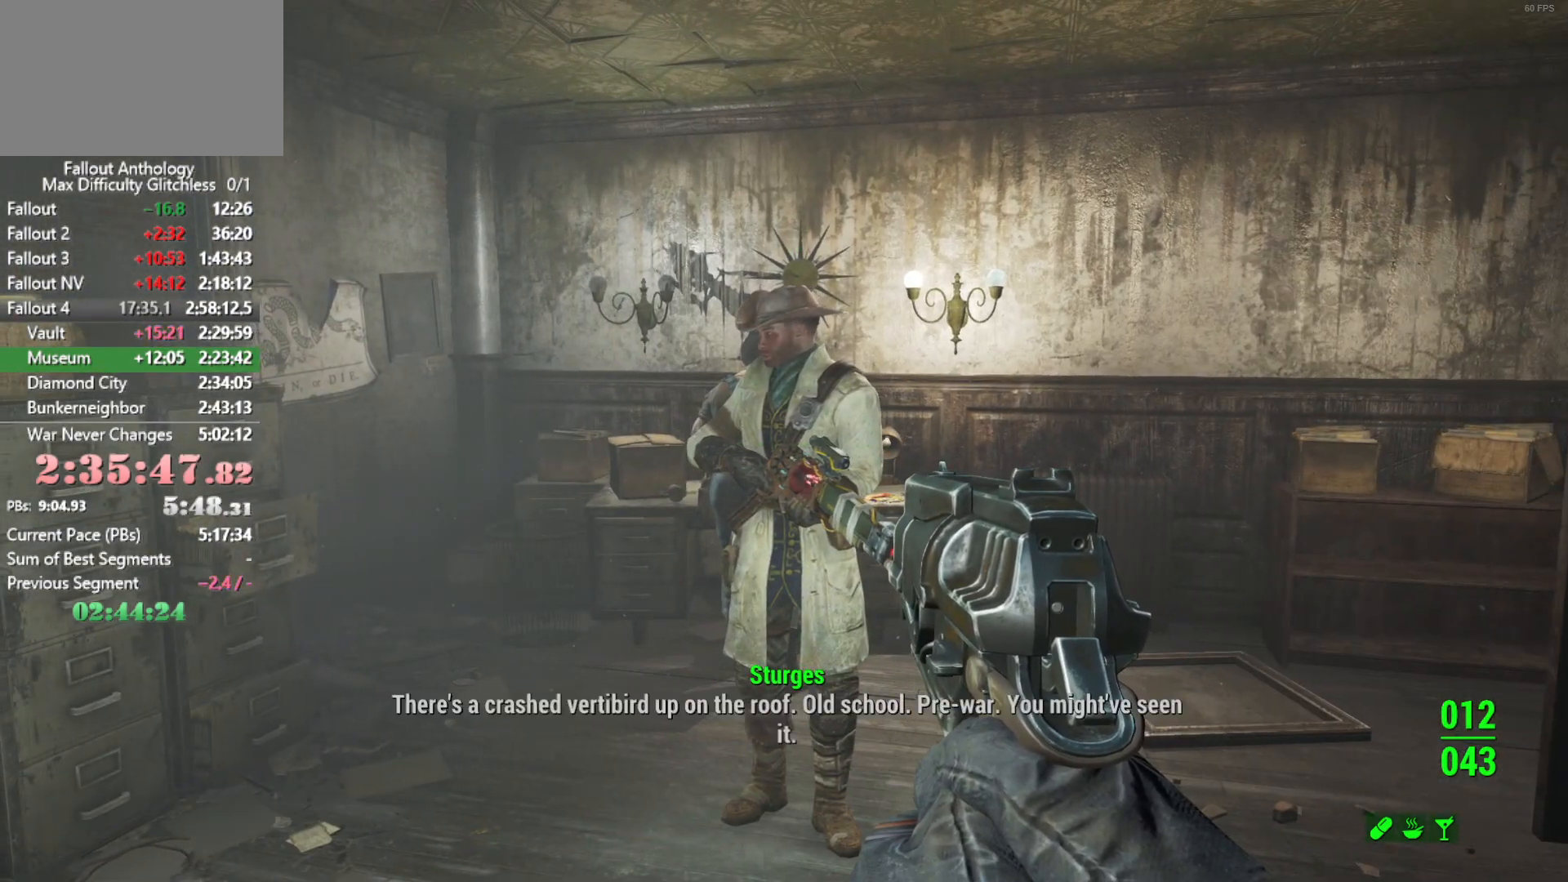
{"keys": [], "mouse": [], "events": [[16, "down", "up"], [200, "down", "down"], [250, "down", "up"], [300, "down", "down"], [350, "down", "up"]]}
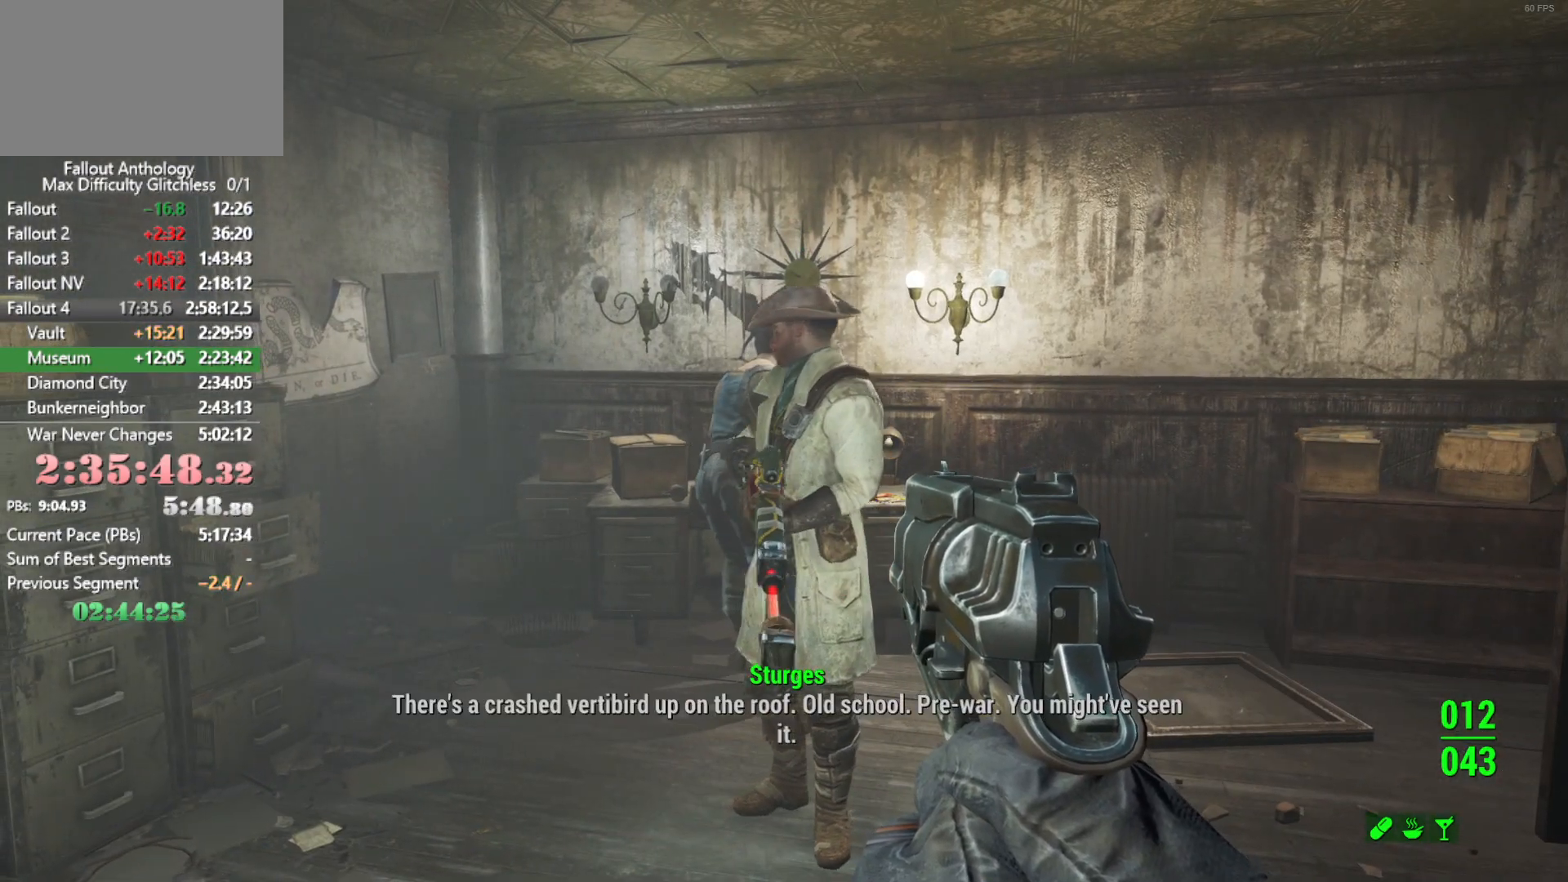
{"keys": [], "mouse": [], "events": []}
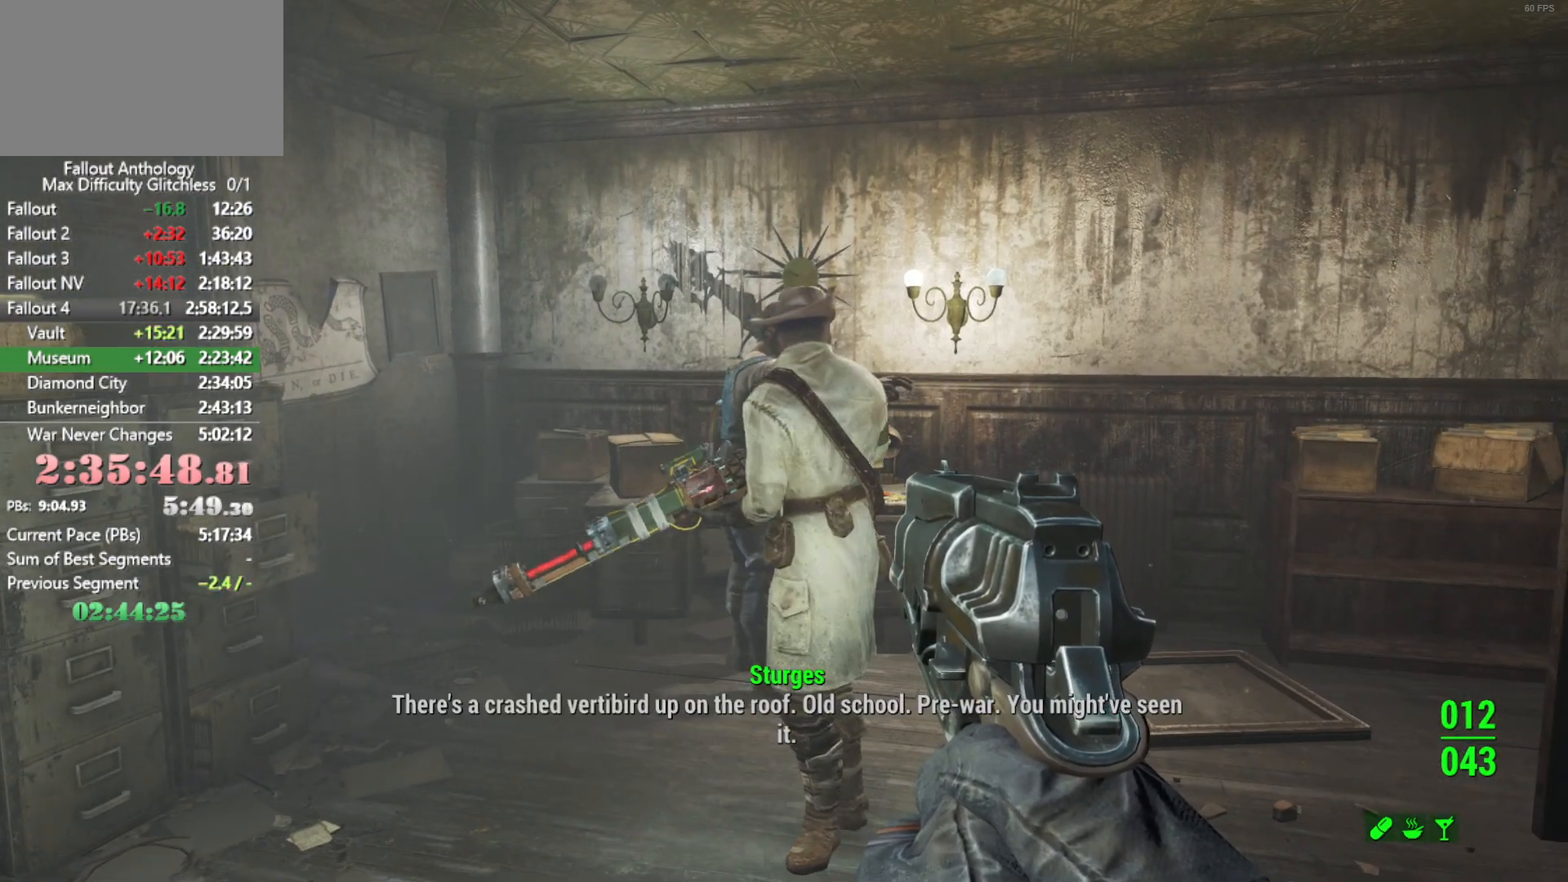
{"keys": ["w"], "mouse": [], "events": [[133, "w", "down"]]}
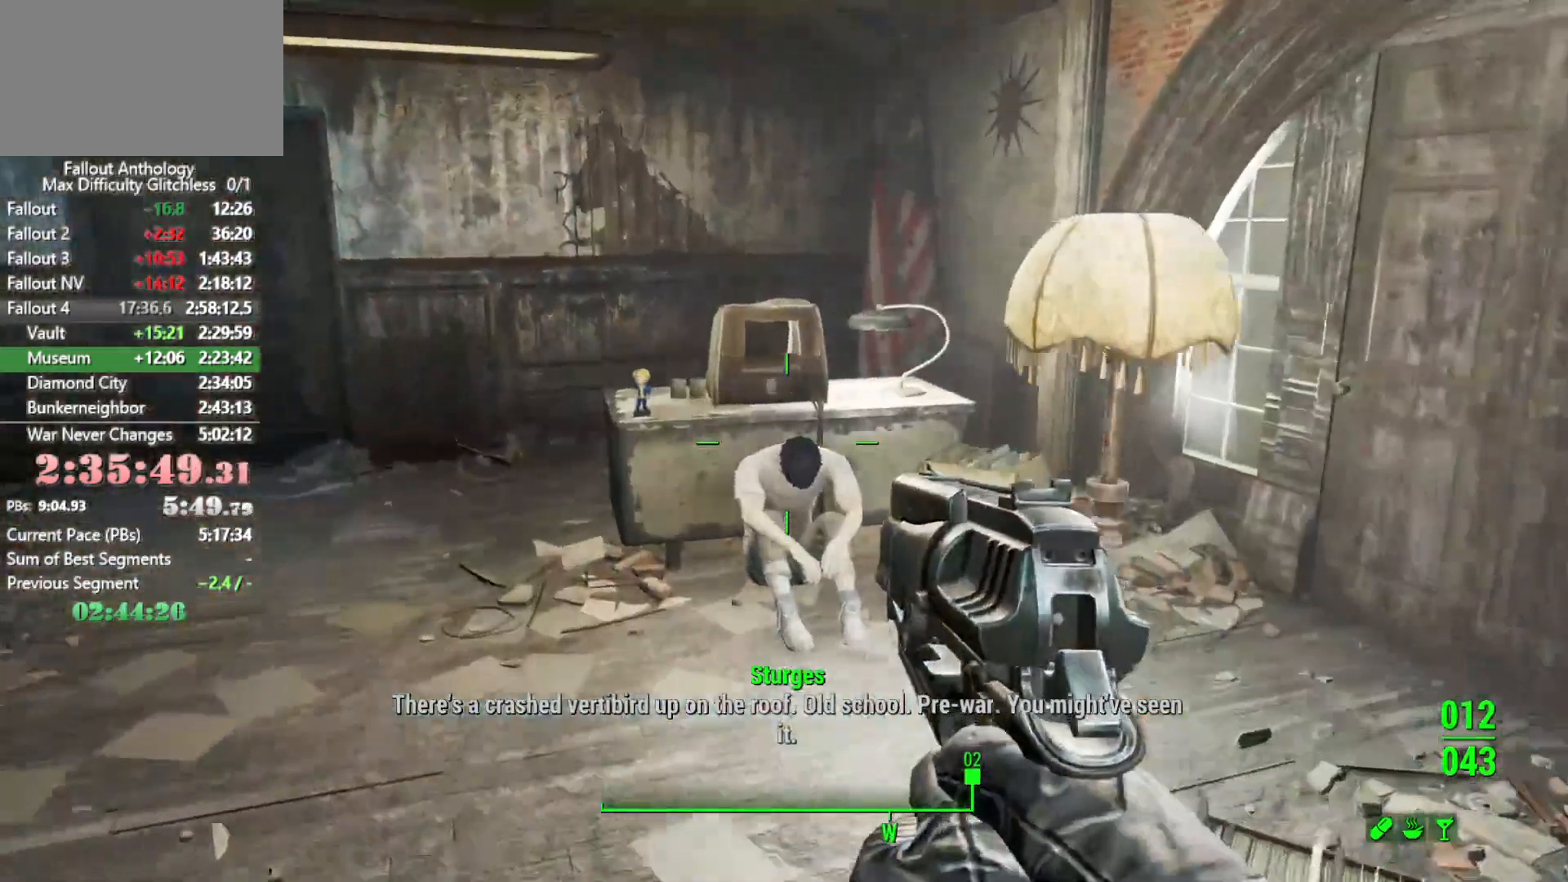
{"keys": [], "mouse": [], "events": [[66, "shift", "down"], [200, "shift", "up"], [300, "w", "up"]]}
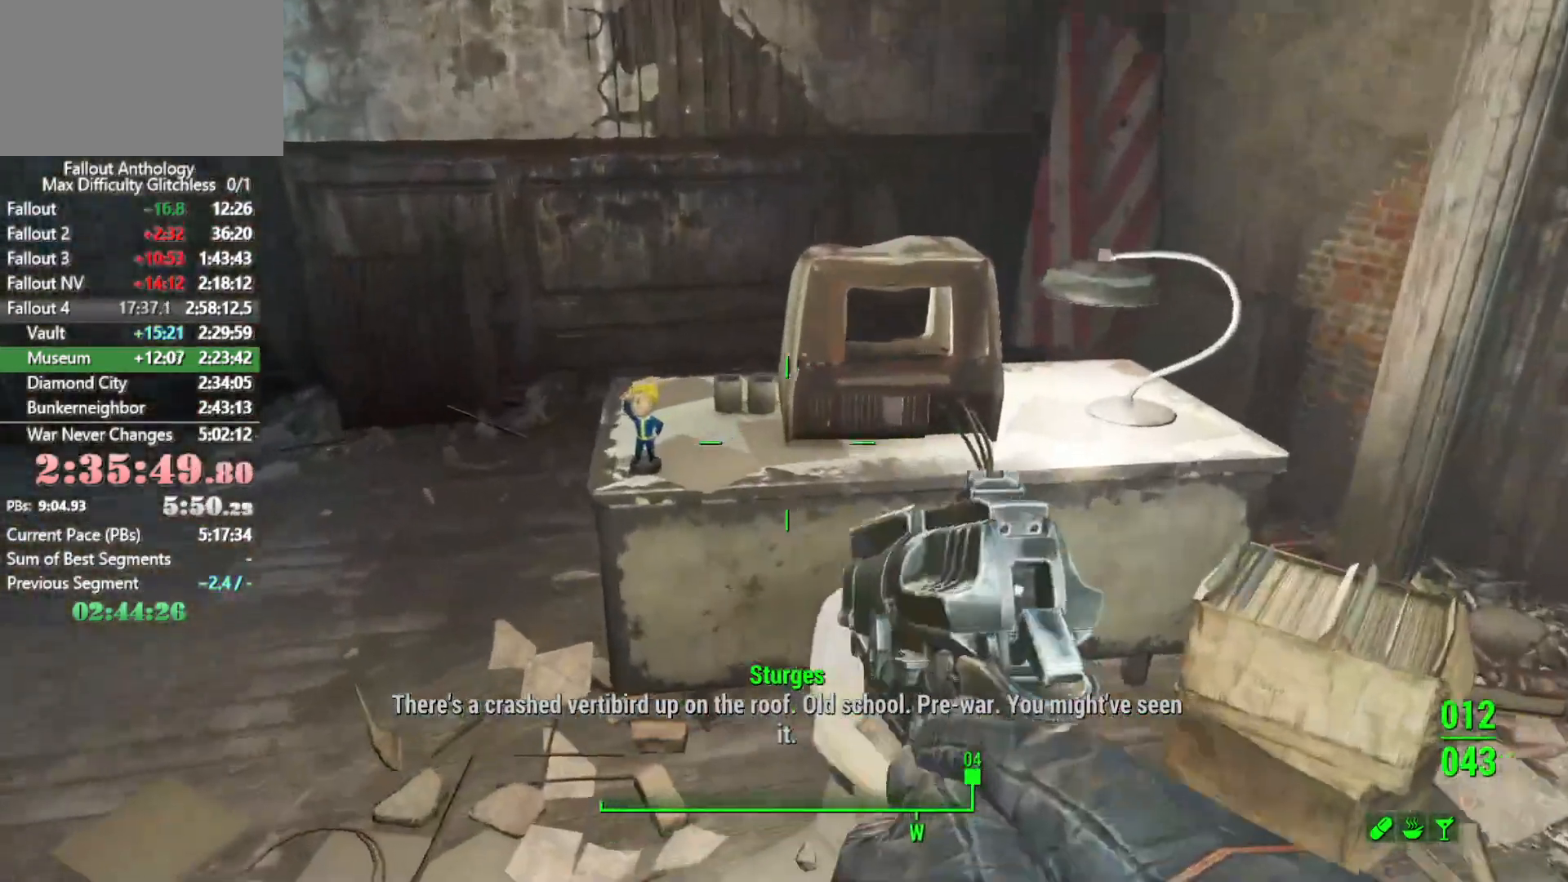
{"keys": ["w"], "mouse": [], "events": [[266, "e", "down"], [316, "e", "up"], [400, "e", "down"], [400, "w", "down"], [500, "e", "up"]]}
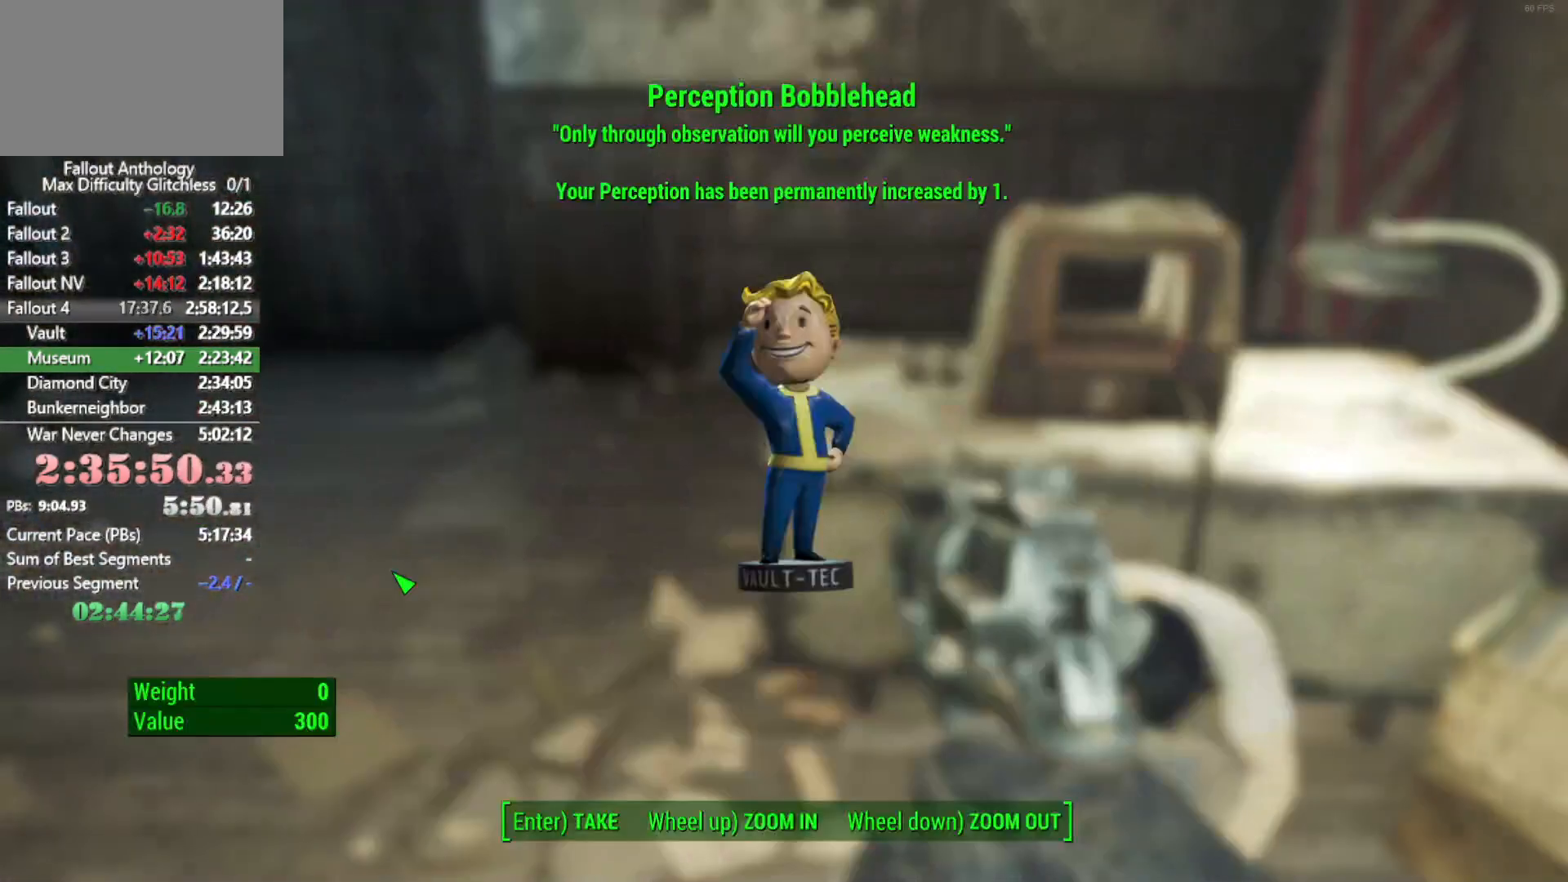
{"keys": ["w"], "mouse": [], "events": [[133, "shift", "down"], [283, "shift", "up"]]}
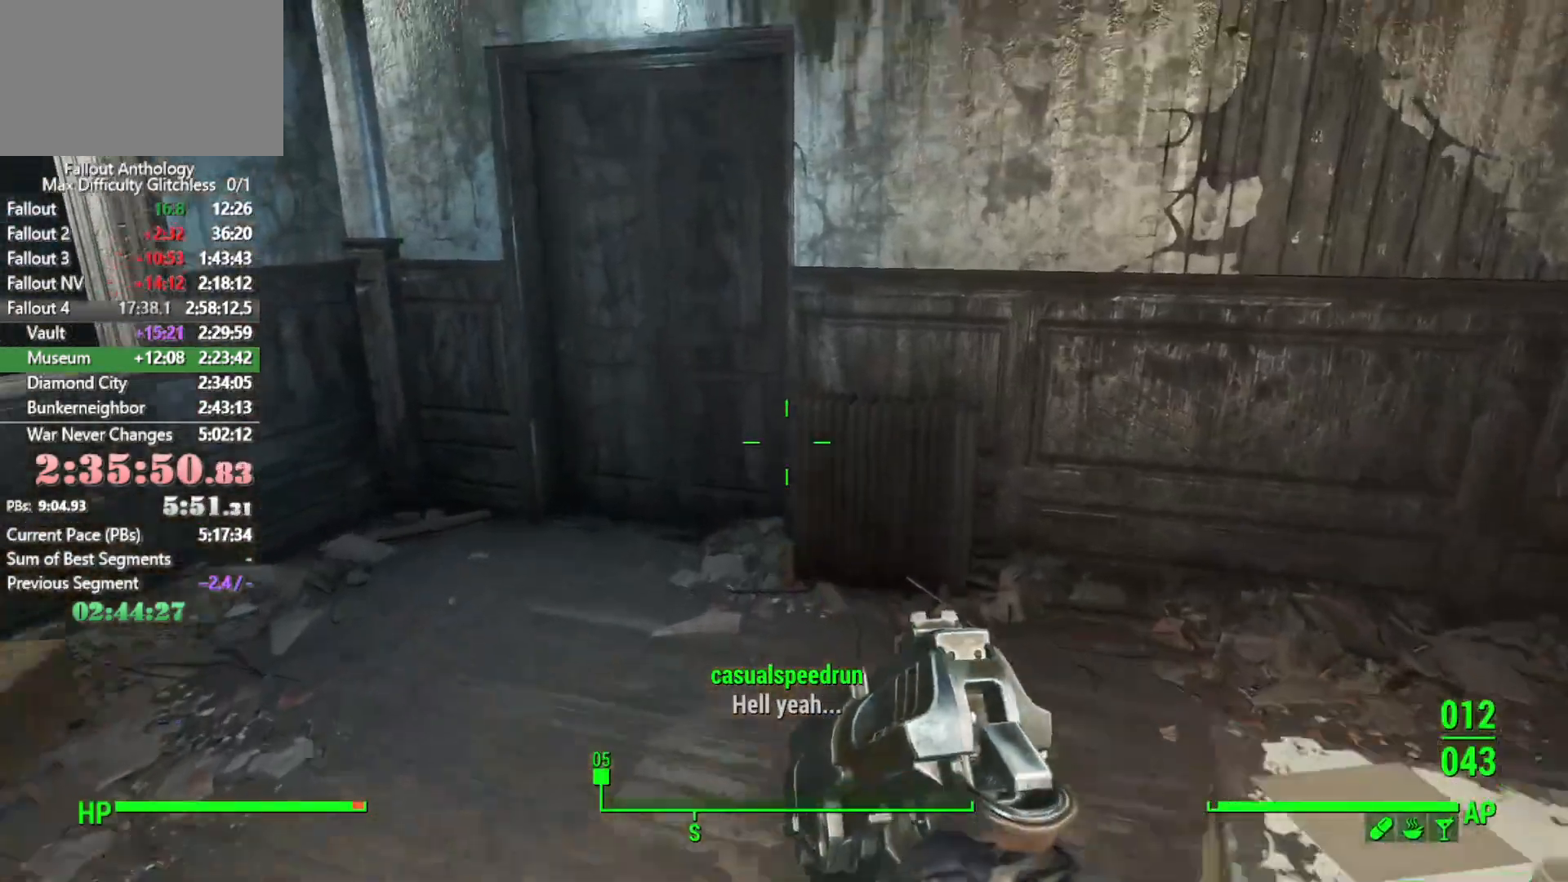
{"keys": ["shift", "w"], "mouse": [], "events": [[200, "w", "up"], [250, "e", "down"], [333, "e", "up"], [333, "w", "down"], [483, "shift", "down"]]}
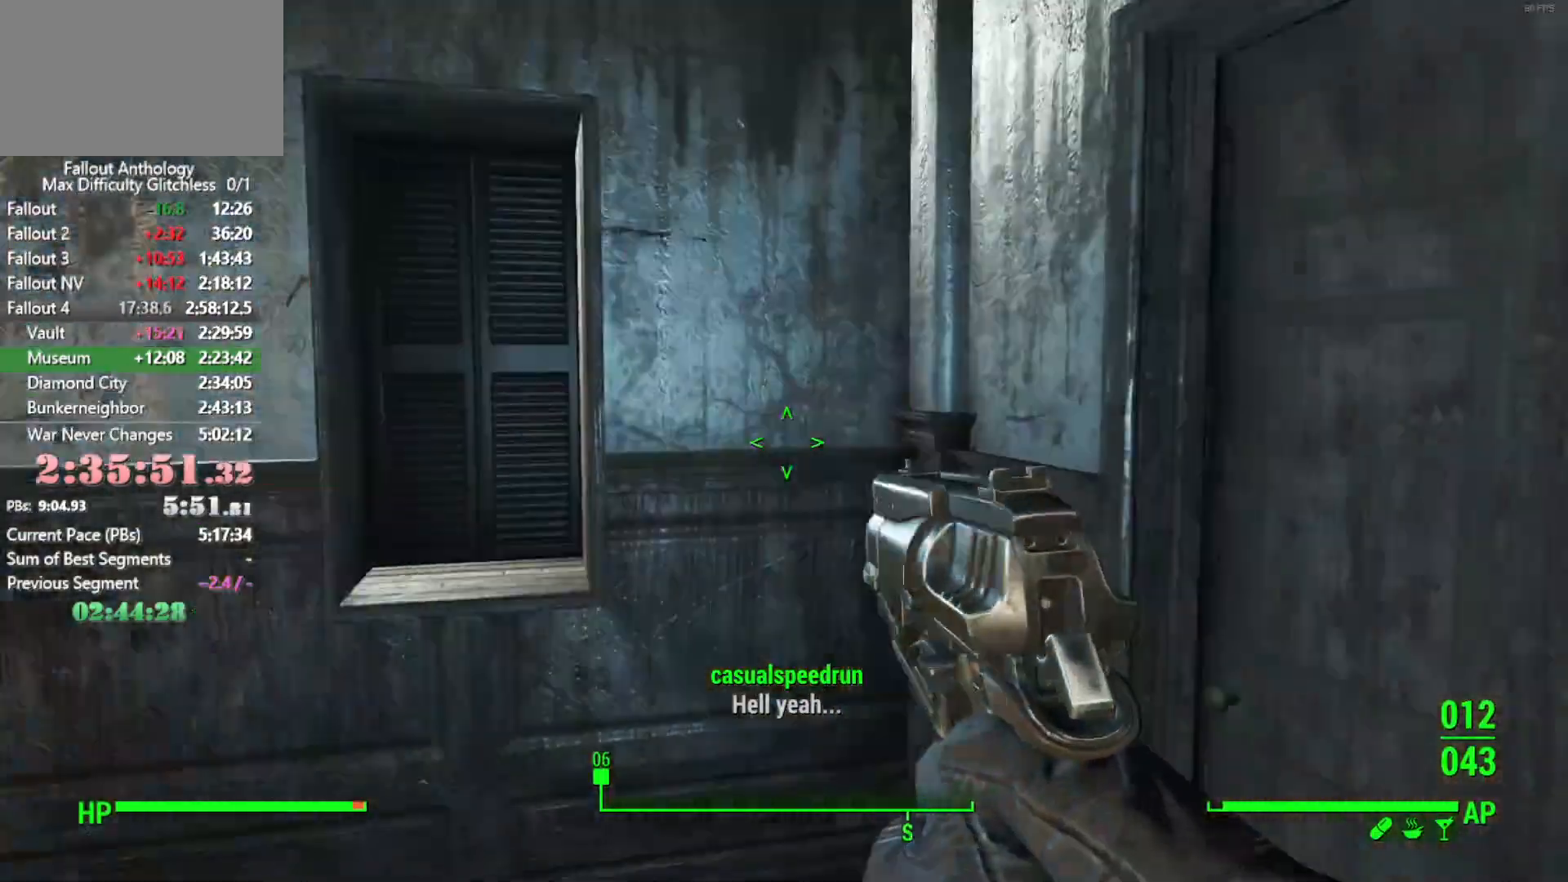
{"keys": ["w"], "mouse": [], "events": [[116, "shift", "up"]]}
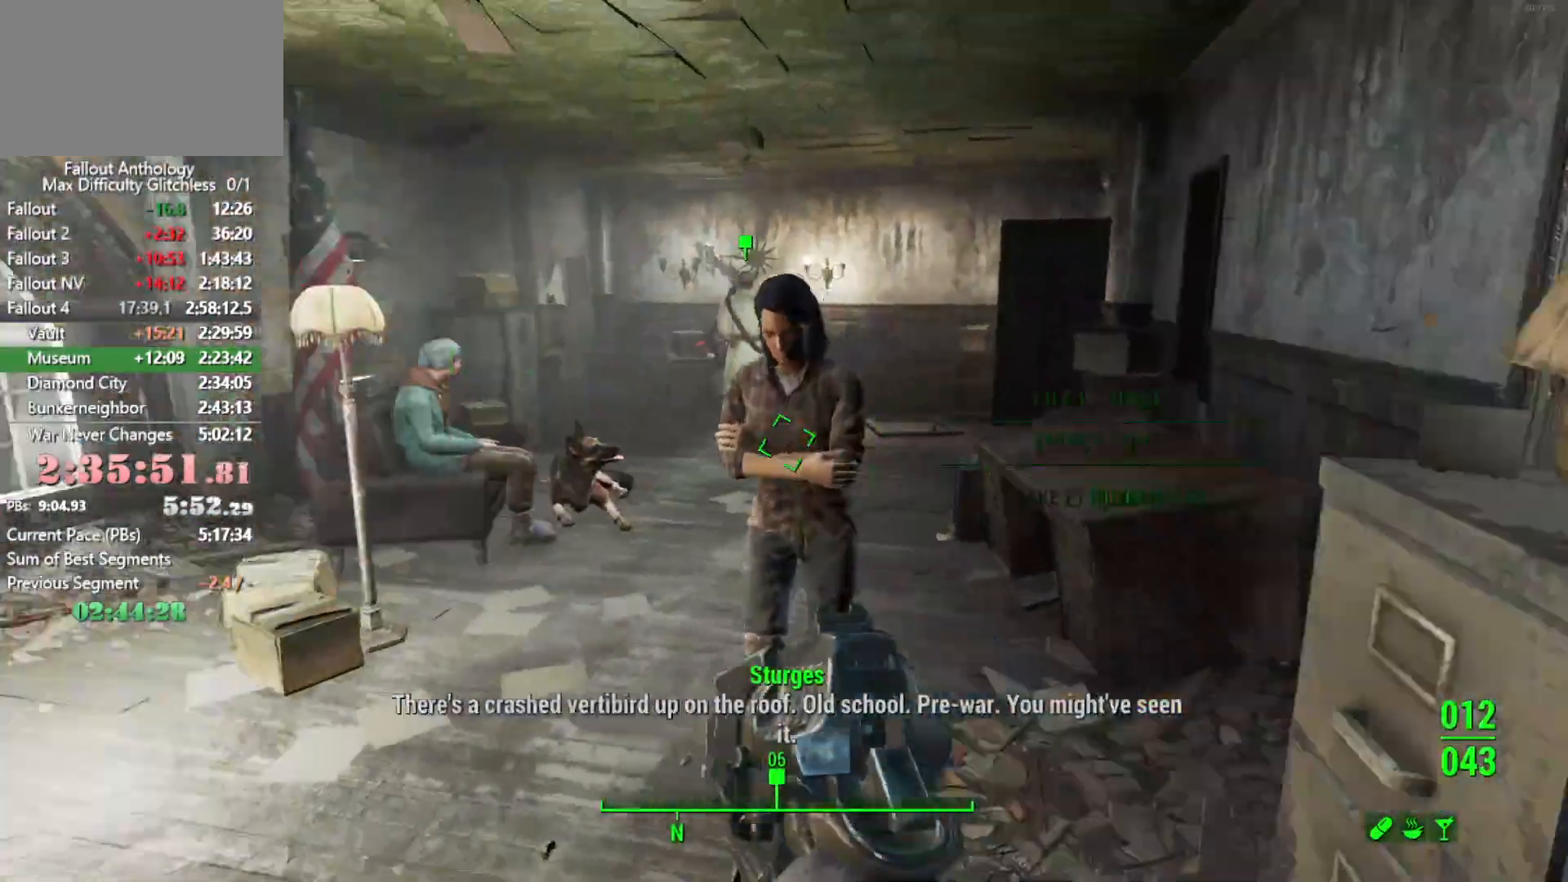
{"keys": ["w"], "mouse": [], "events": []}
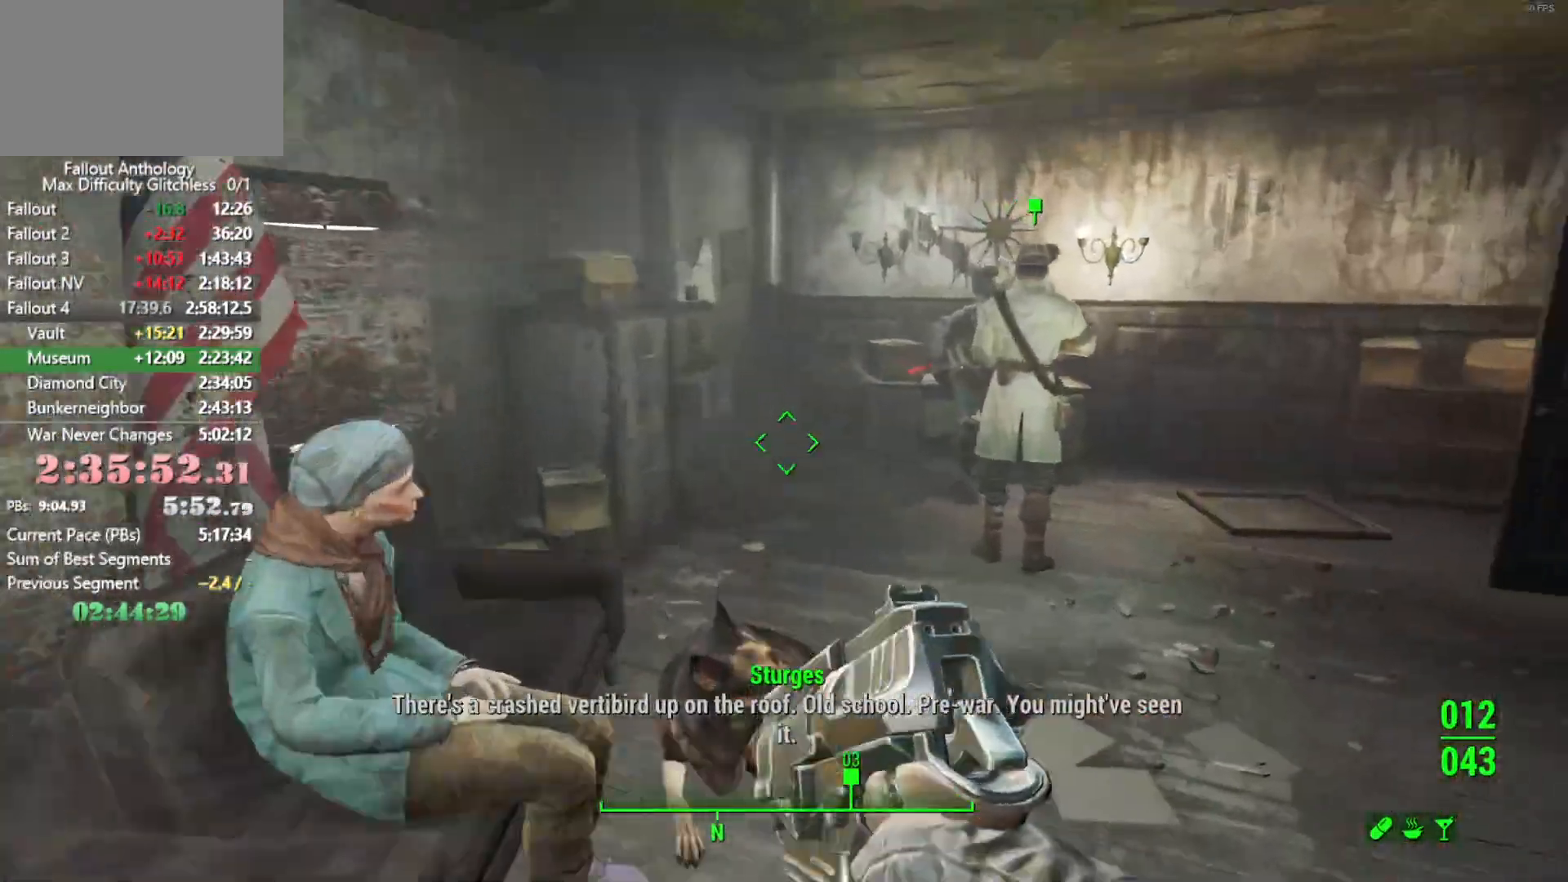
{"keys": ["w"], "mouse": [], "events": []}
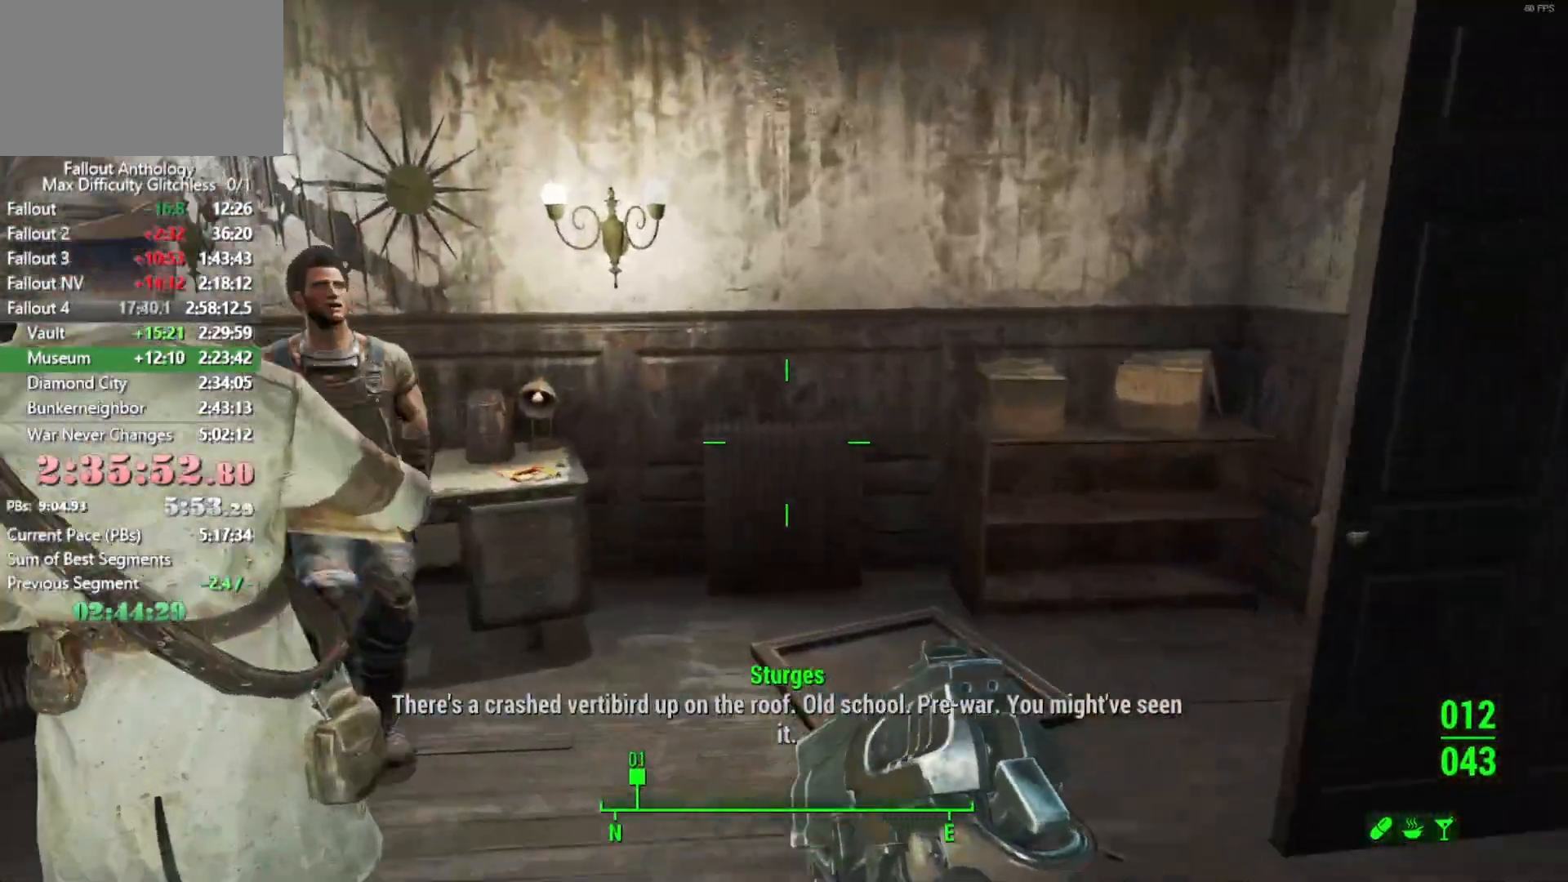
{"keys": [], "mouse": [], "events": [[83, "w", "up"], [166, "e", "down"], [266, "e", "up"], [350, "e", "down"], [450, "e", "up"]]}
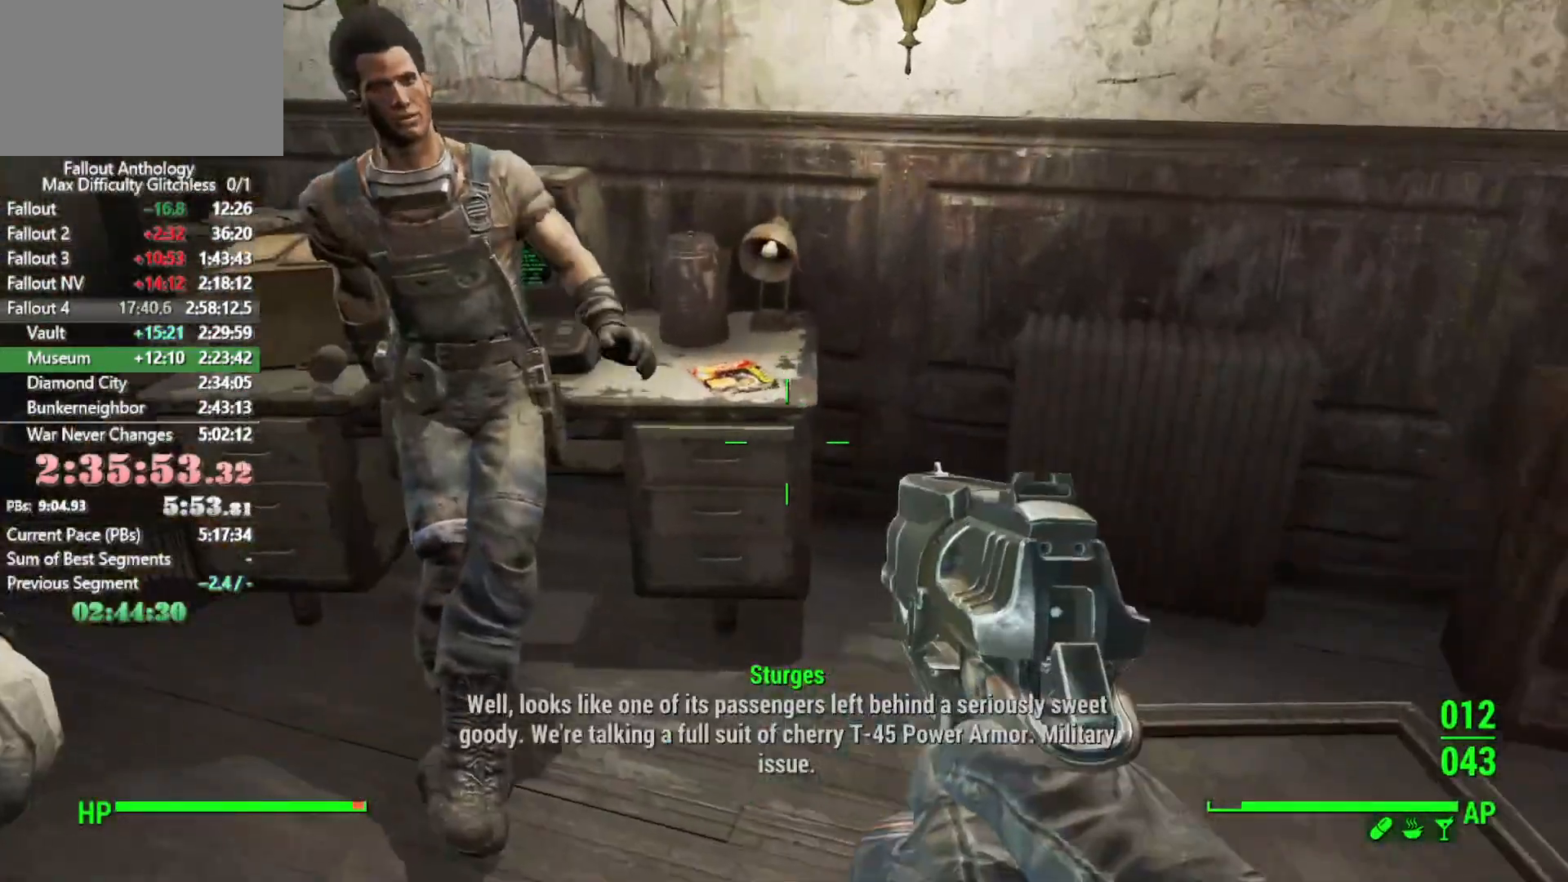
{"keys": [], "mouse": [], "events": [[50, "e", "down"], [133, "a", "down"], [233, "a", "up"], [233, "e", "up"], [233, "w", "down"], [366, "e", "down"], [366, "w", "up"], [466, "e", "up"]]}
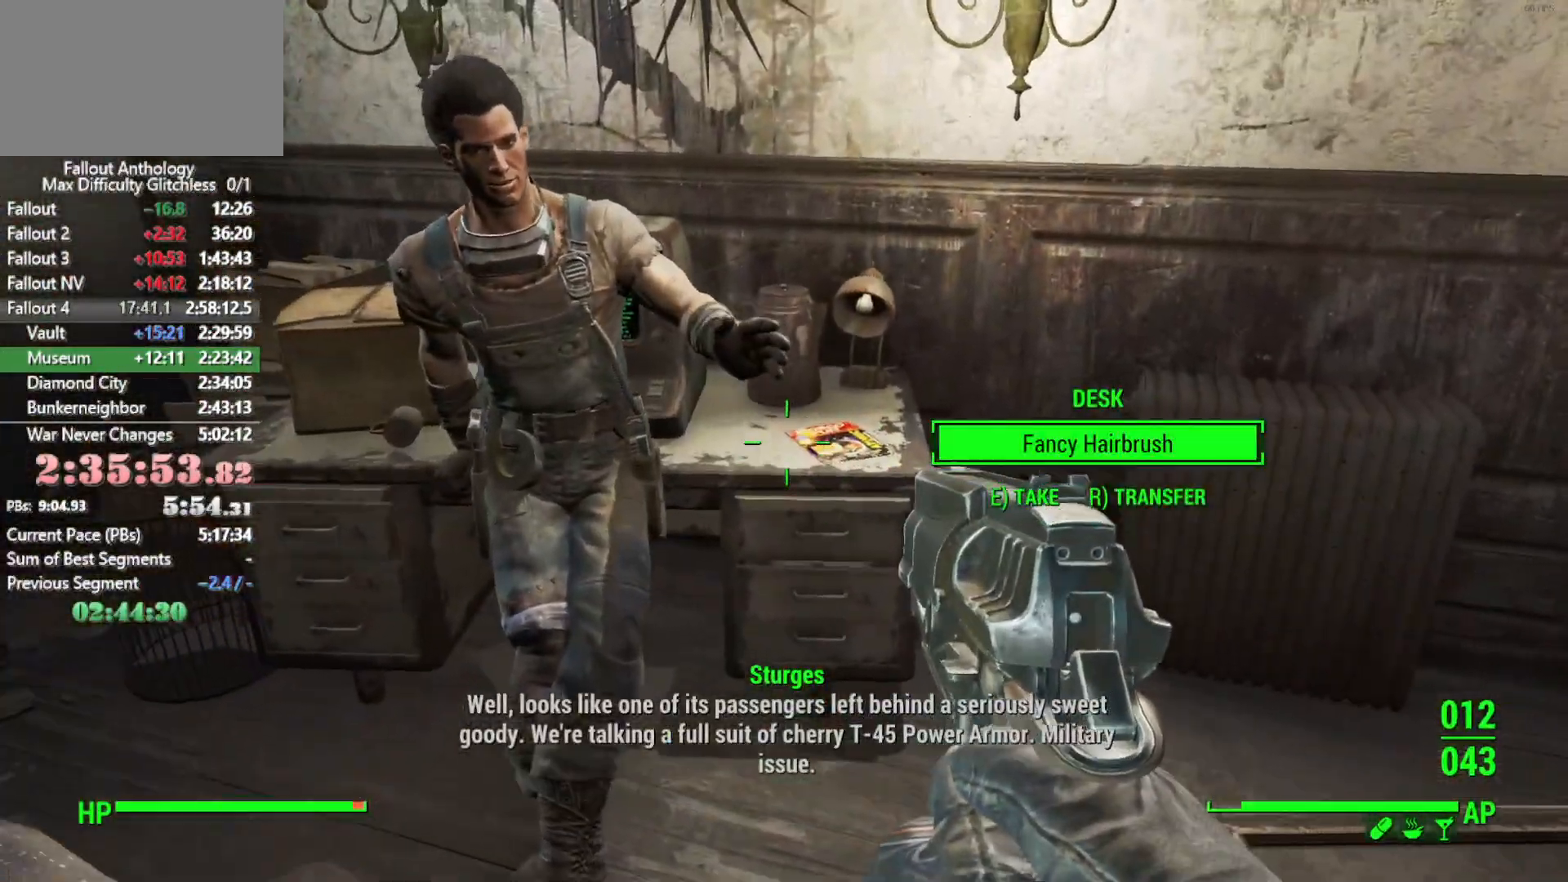
{"keys": ["e"], "mouse": [], "events": [[66, "e", "down"], [150, "e", "up"], [250, "e", "down"], [333, "e", "up"], [433, "e", "down"]]}
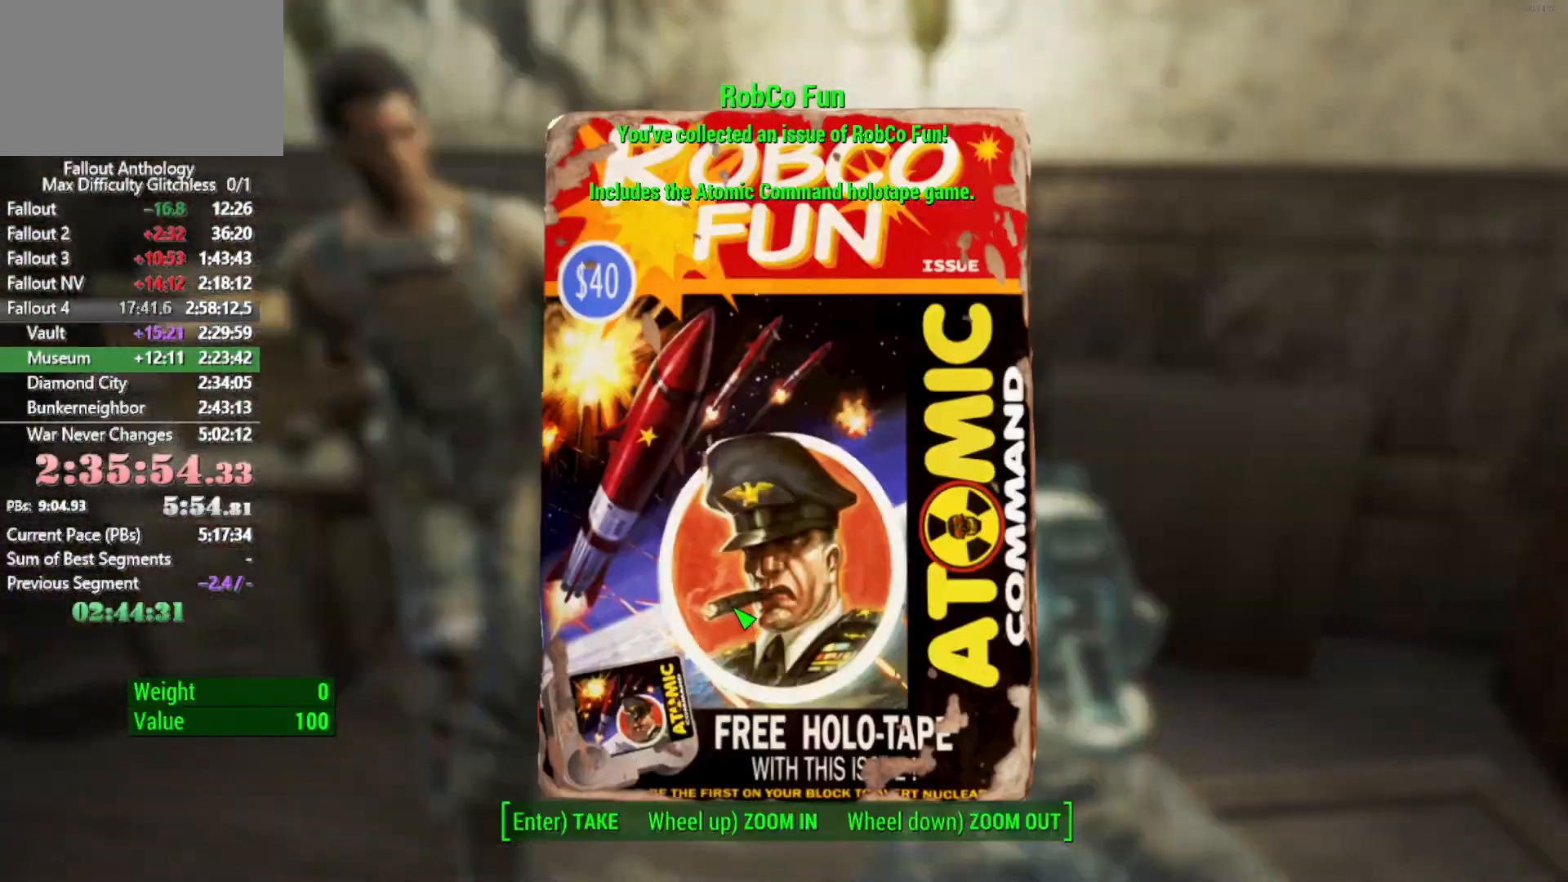
{"keys": ["s"], "mouse": [], "events": [[33, "e", "up"], [83, "w", "down"], [116, "w", "up"], [350, "s", "down"]]}
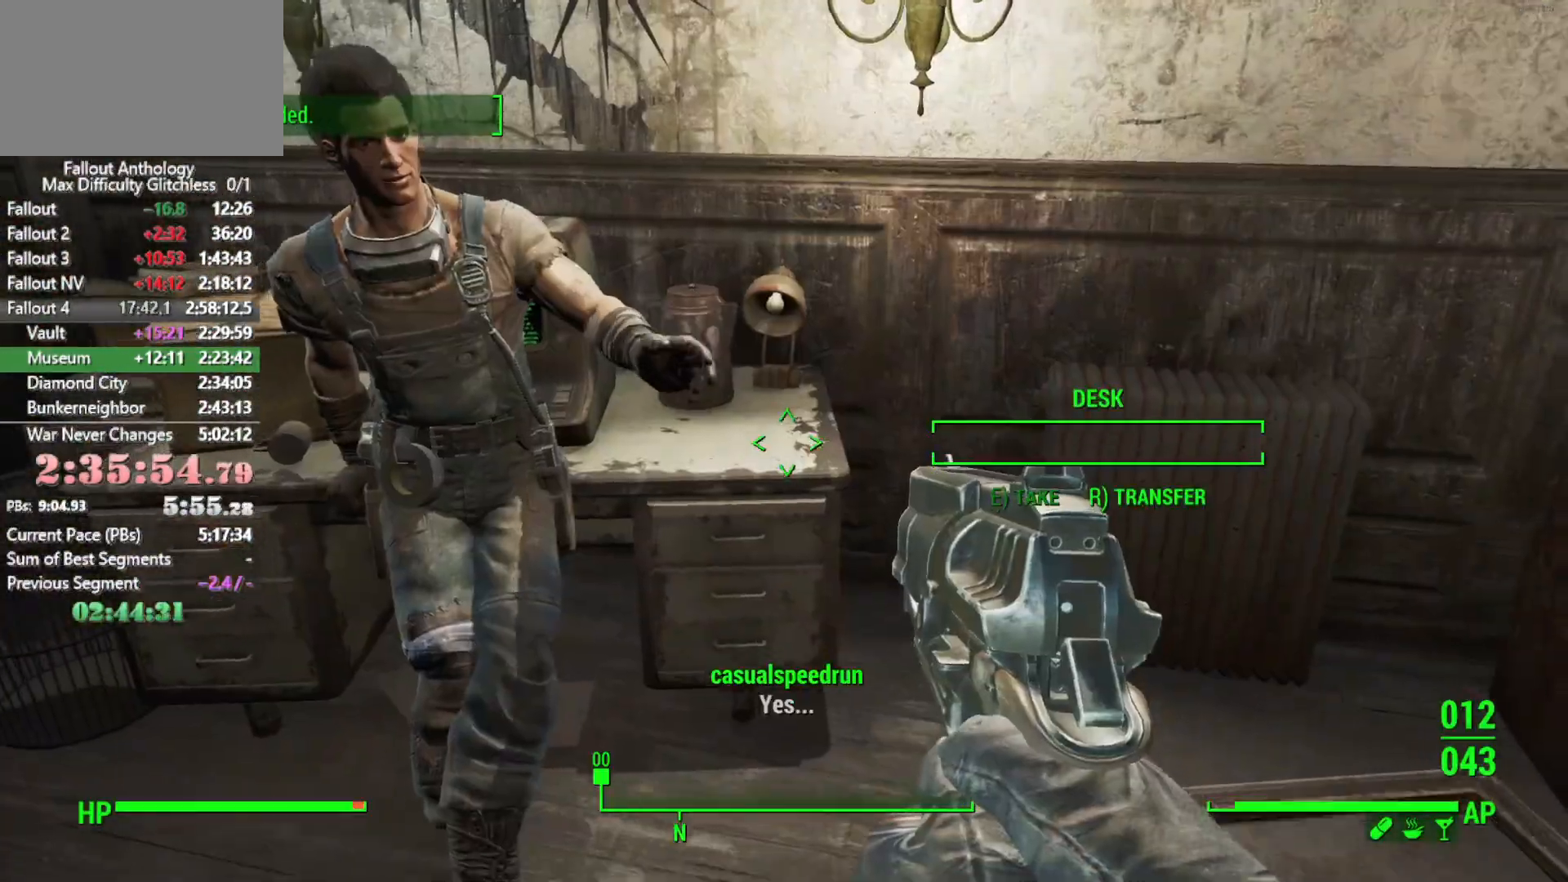
{"keys": ["s"], "mouse": [], "events": [[183, "a", "down"], [333, "a", "up"]]}
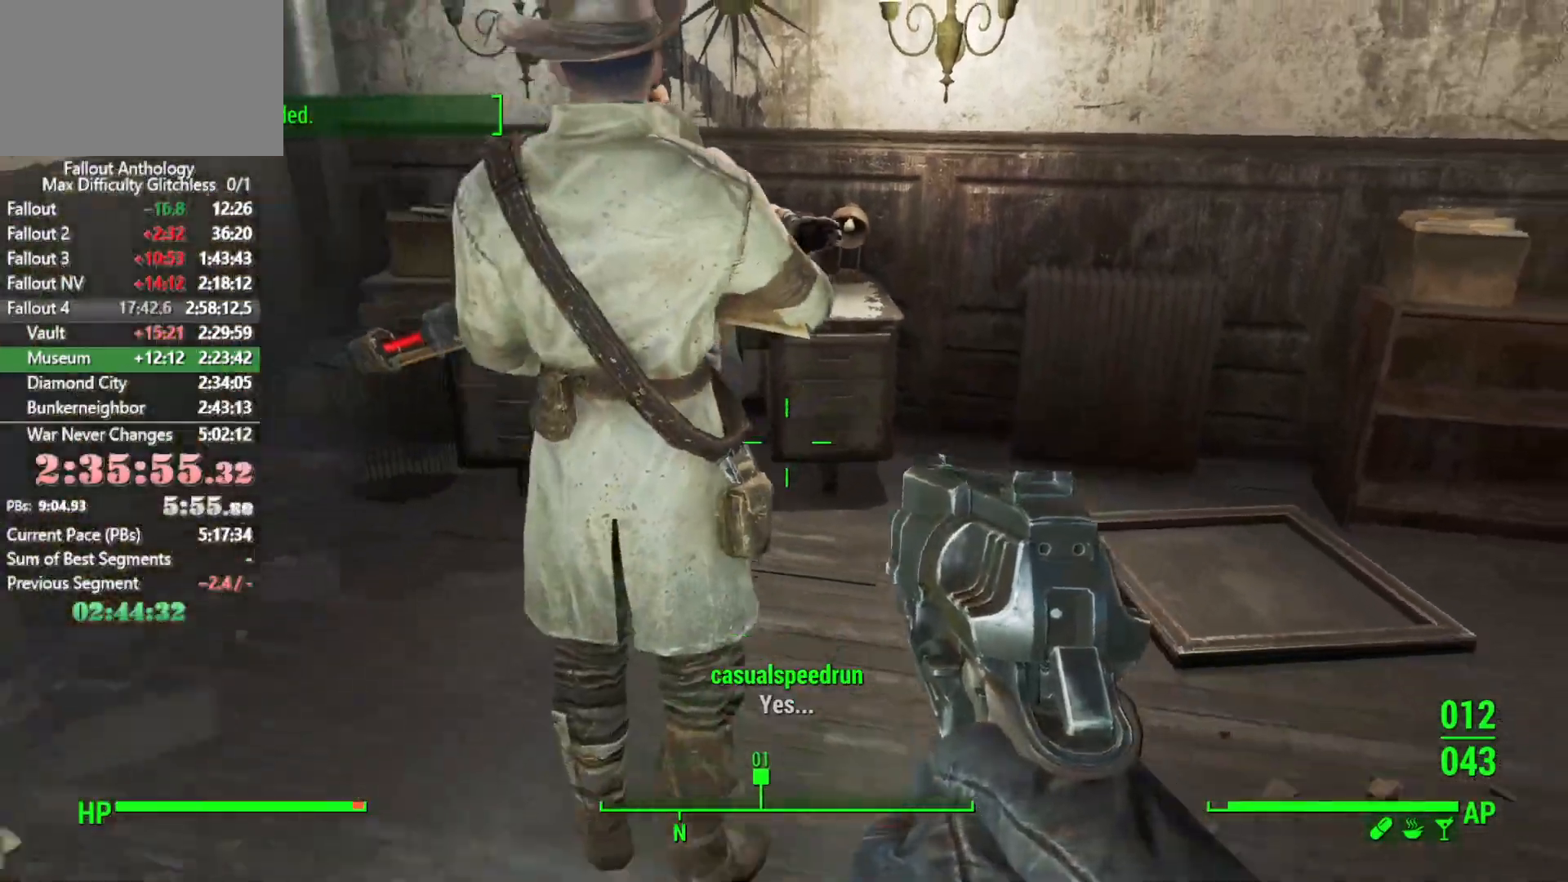
{"keys": ["a", "down"], "mouse": [], "events": [[100, "down", "down"], [150, "s", "up"], [200, "down", "up"], [250, "s", "down"], [300, "down", "down"], [383, "a", "down"], [383, "down", "up"], [433, "down", "down"], [483, "s", "up"]]}
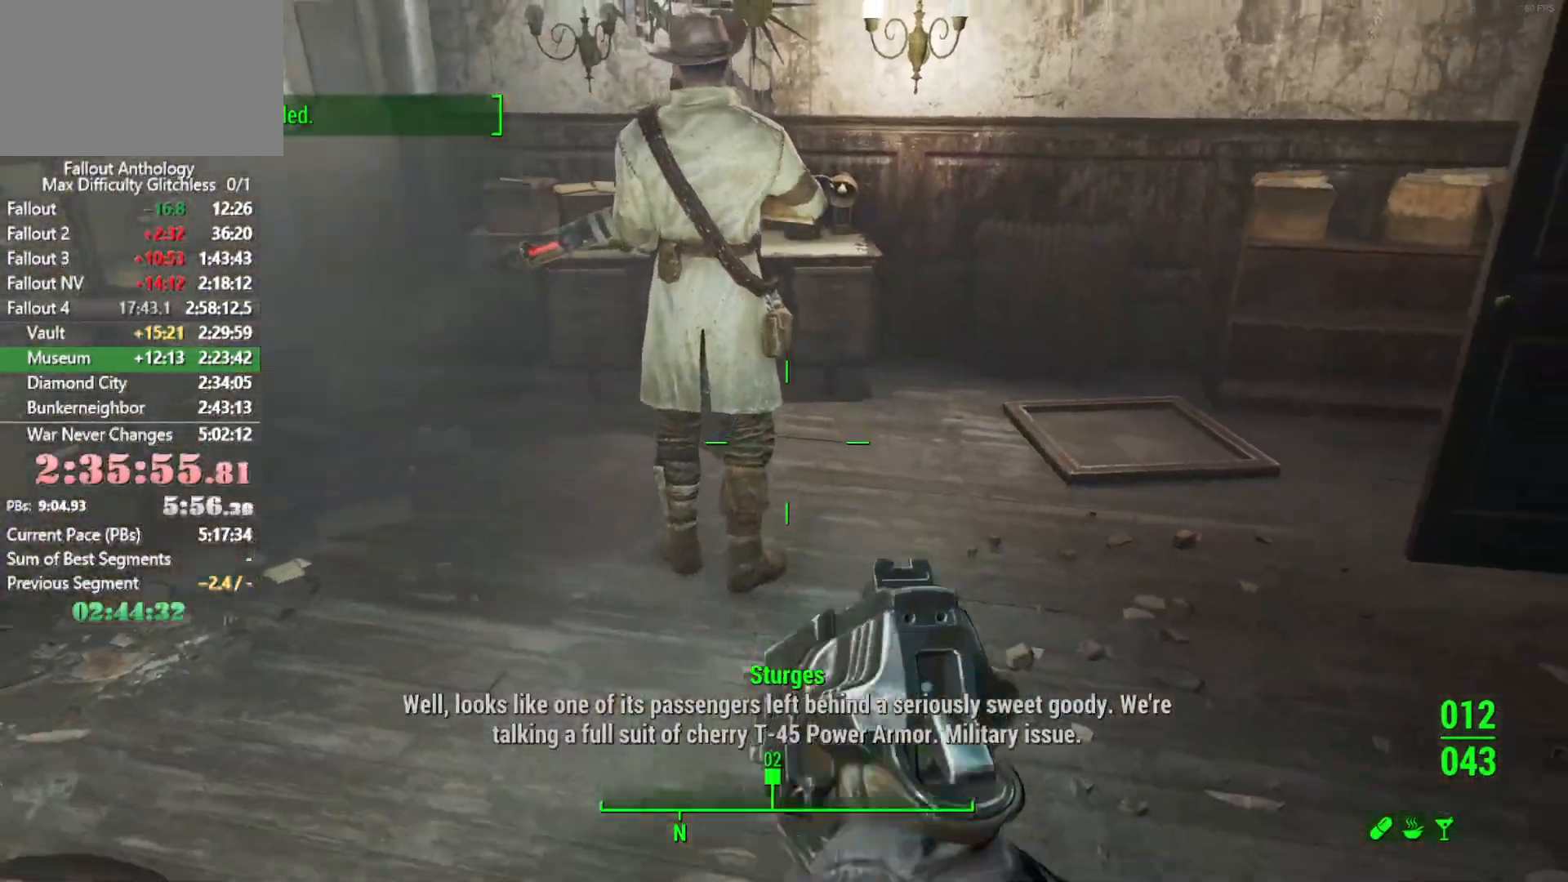
{"keys": [], "mouse": [], "events": [[33, "a", "up"], [33, "down", "up"], [83, "down", "down"], [166, "down", "up"], [216, "down", "down"], [316, "down", "up"], [400, "down", "down"], [450, "down", "up"]]}
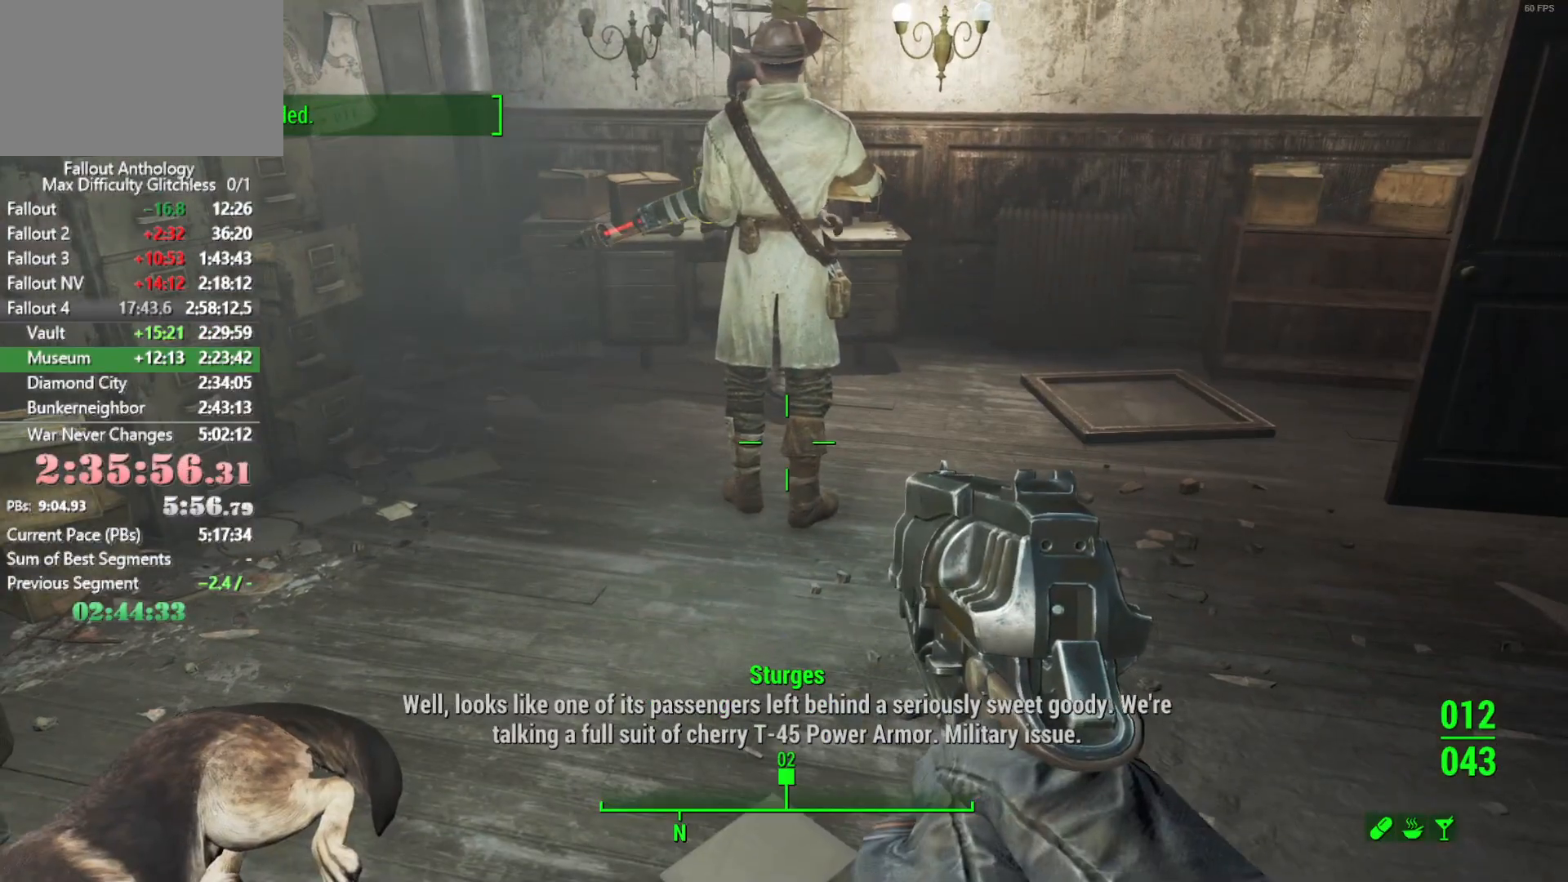
{"keys": [], "mouse": [], "events": []}
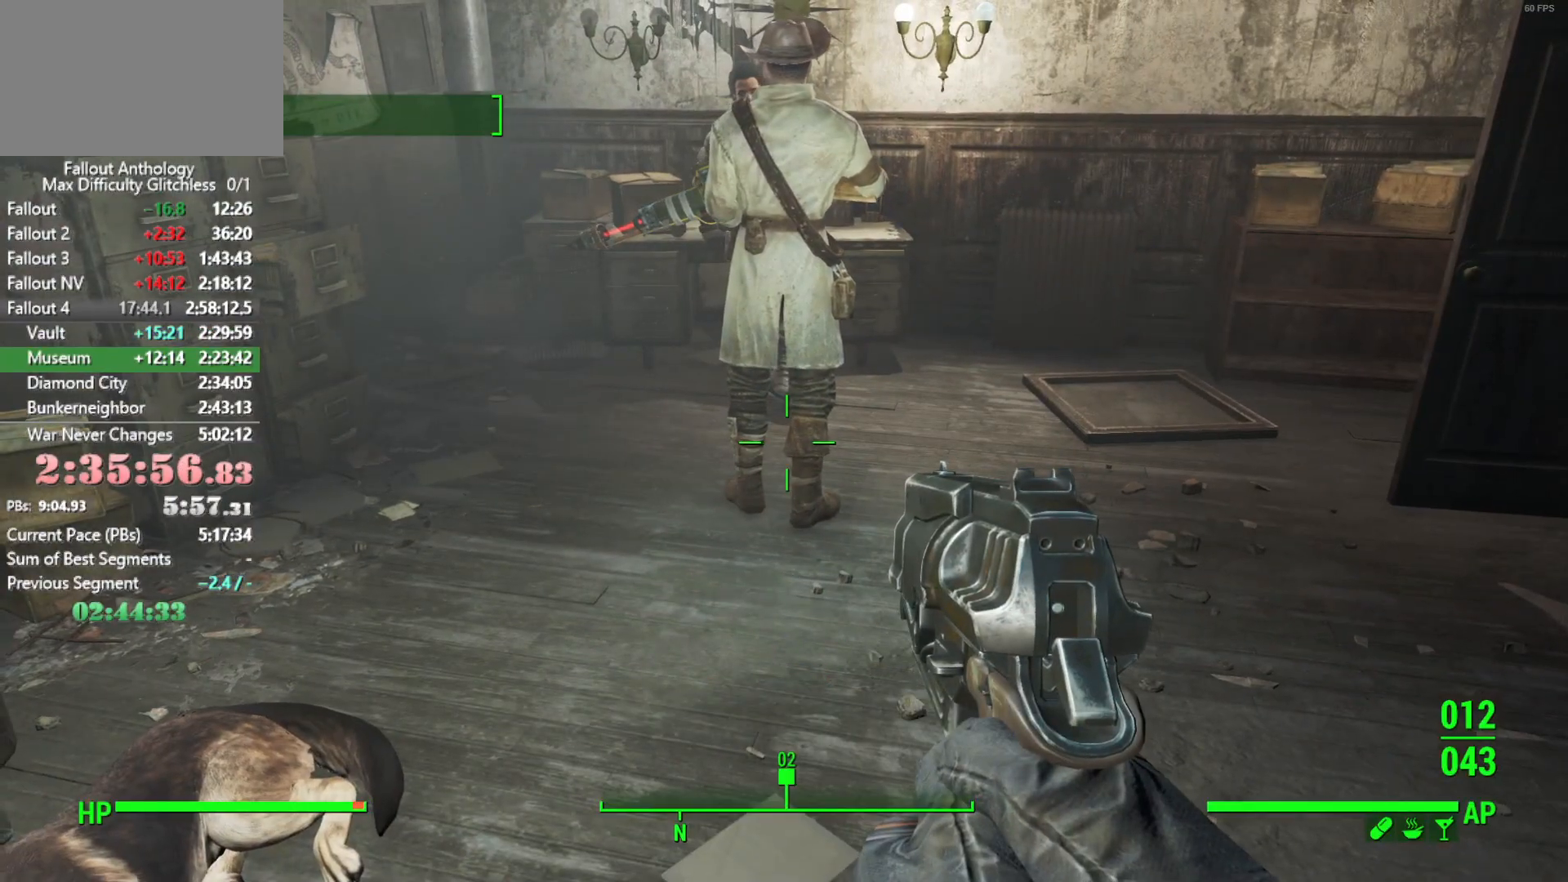
{"keys": [], "mouse": [], "events": [[200, "down", "down"], [250, "down", "up"], [383, "down", "down"], [483, "down", "up"]]}
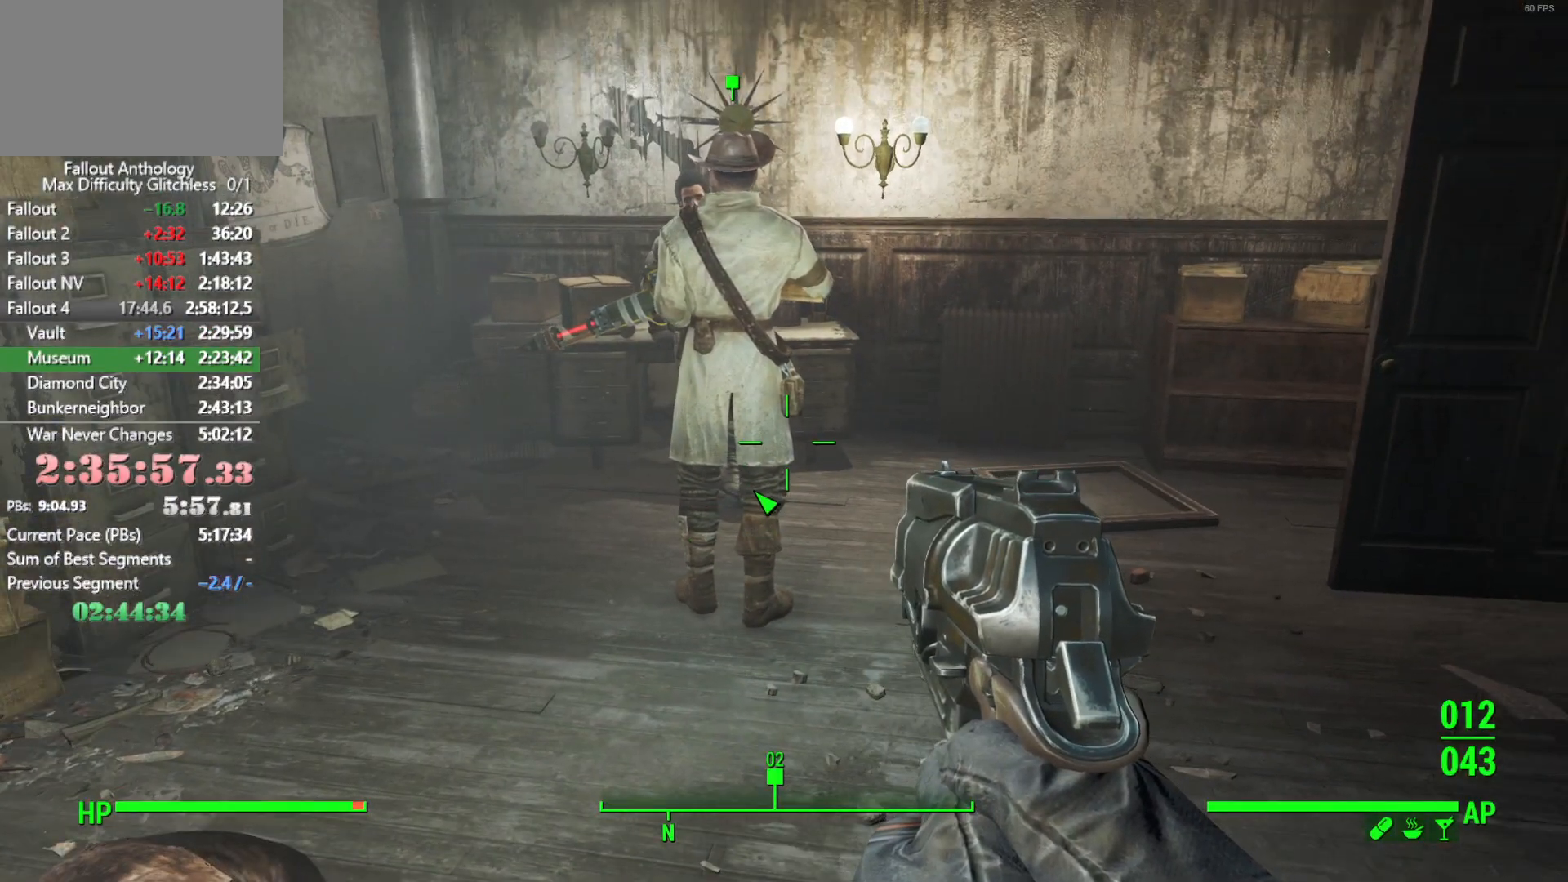
{"keys": ["down"], "mouse": [], "events": [[33, "down", "down"], [116, "down", "up"], [216, "down", "down"], [266, "down", "up"], [350, "down", "down"], [400, "down", "up"], [500, "down", "down"]]}
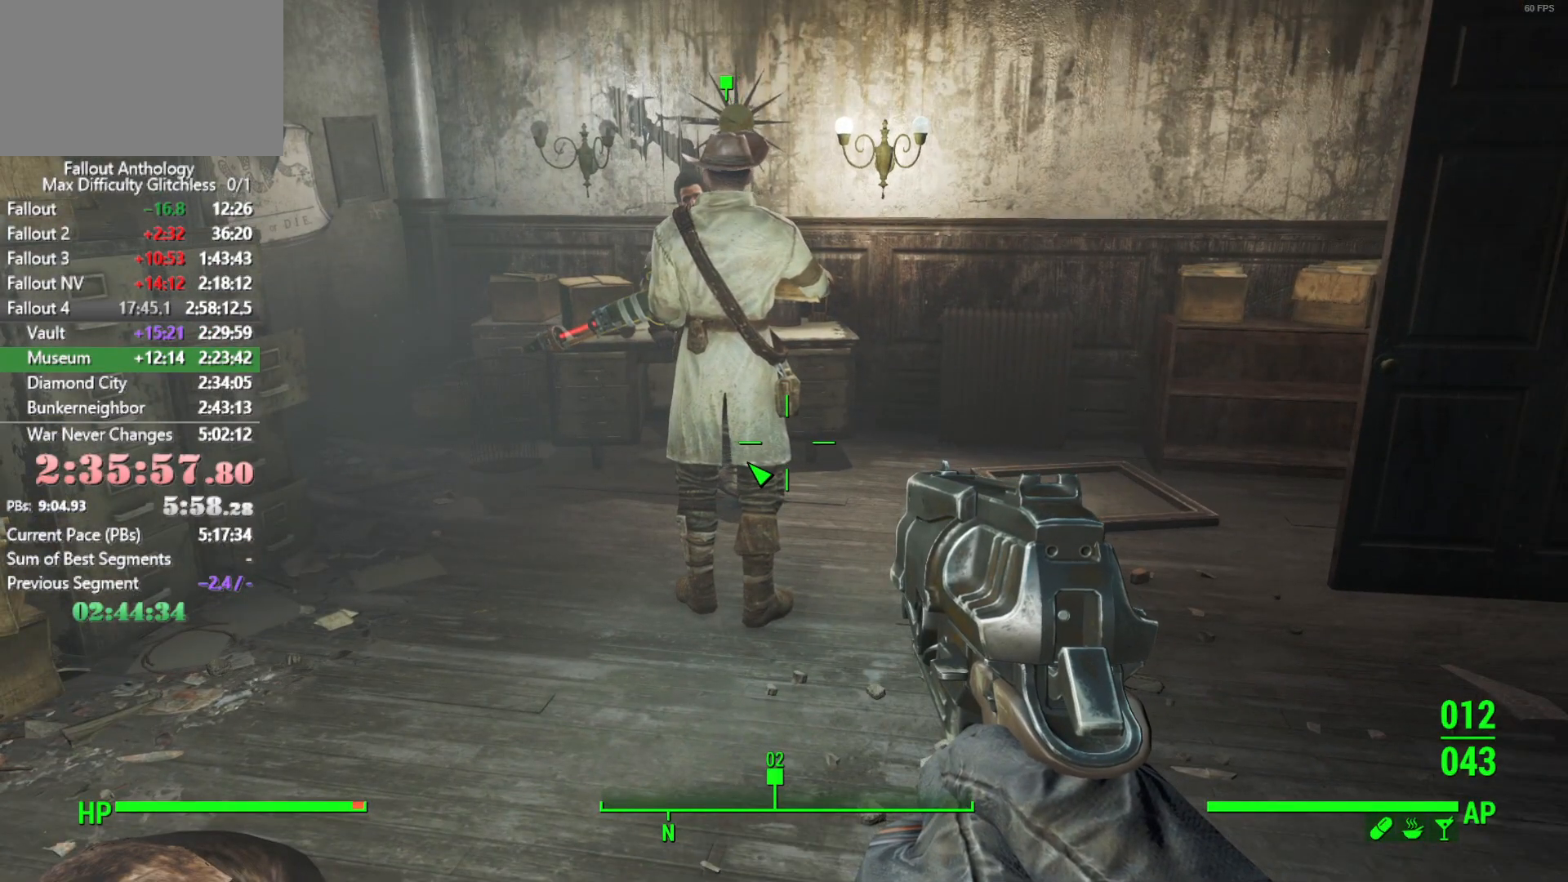
{"keys": ["down"], "mouse": [], "events": [[50, "down", "up"], [83, "down", "down"], [183, "down", "up"], [233, "down", "down"], [416, "down", "up"], [466, "down", "down"]]}
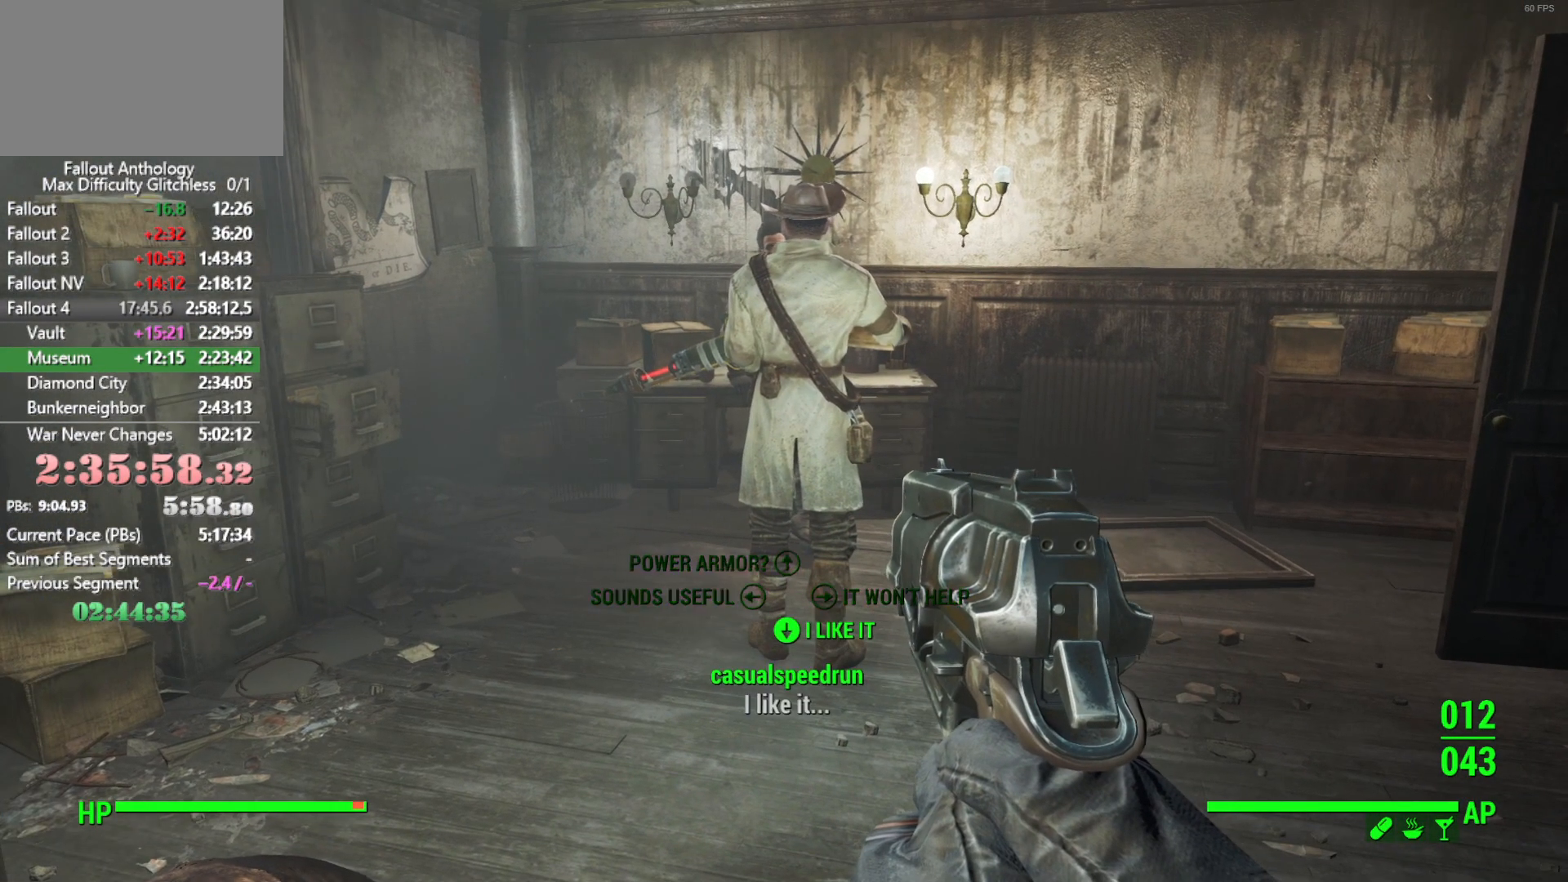
{"keys": ["down"], "mouse": [], "events": [[150, "down", "up"], [200, "mouse_right", "down"], [250, "down", "down"], [250, "mouse_right", "up"], [333, "down", "up"], [483, "down", "down"]]}
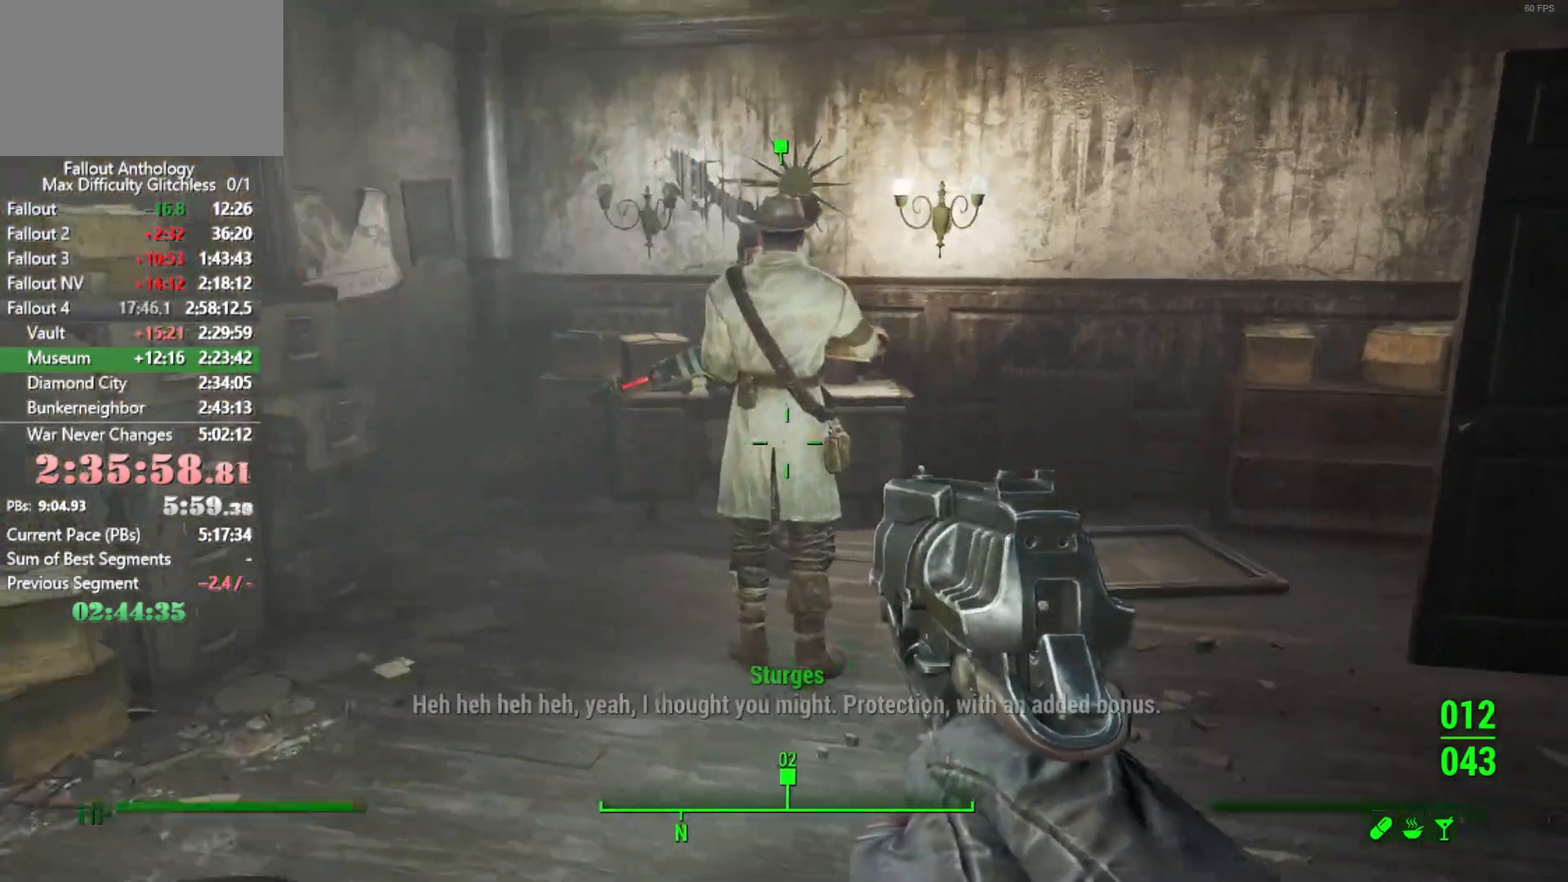
{"keys": ["down"], "mouse": [], "events": [[33, "down", "up"], [116, "down", "down"], [166, "down", "up"], [216, "down", "down"], [266, "down", "up"], [316, "down", "down"], [350, "down", "up"], [400, "down", "down"], [450, "down", "up"], [500, "down", "down"]]}
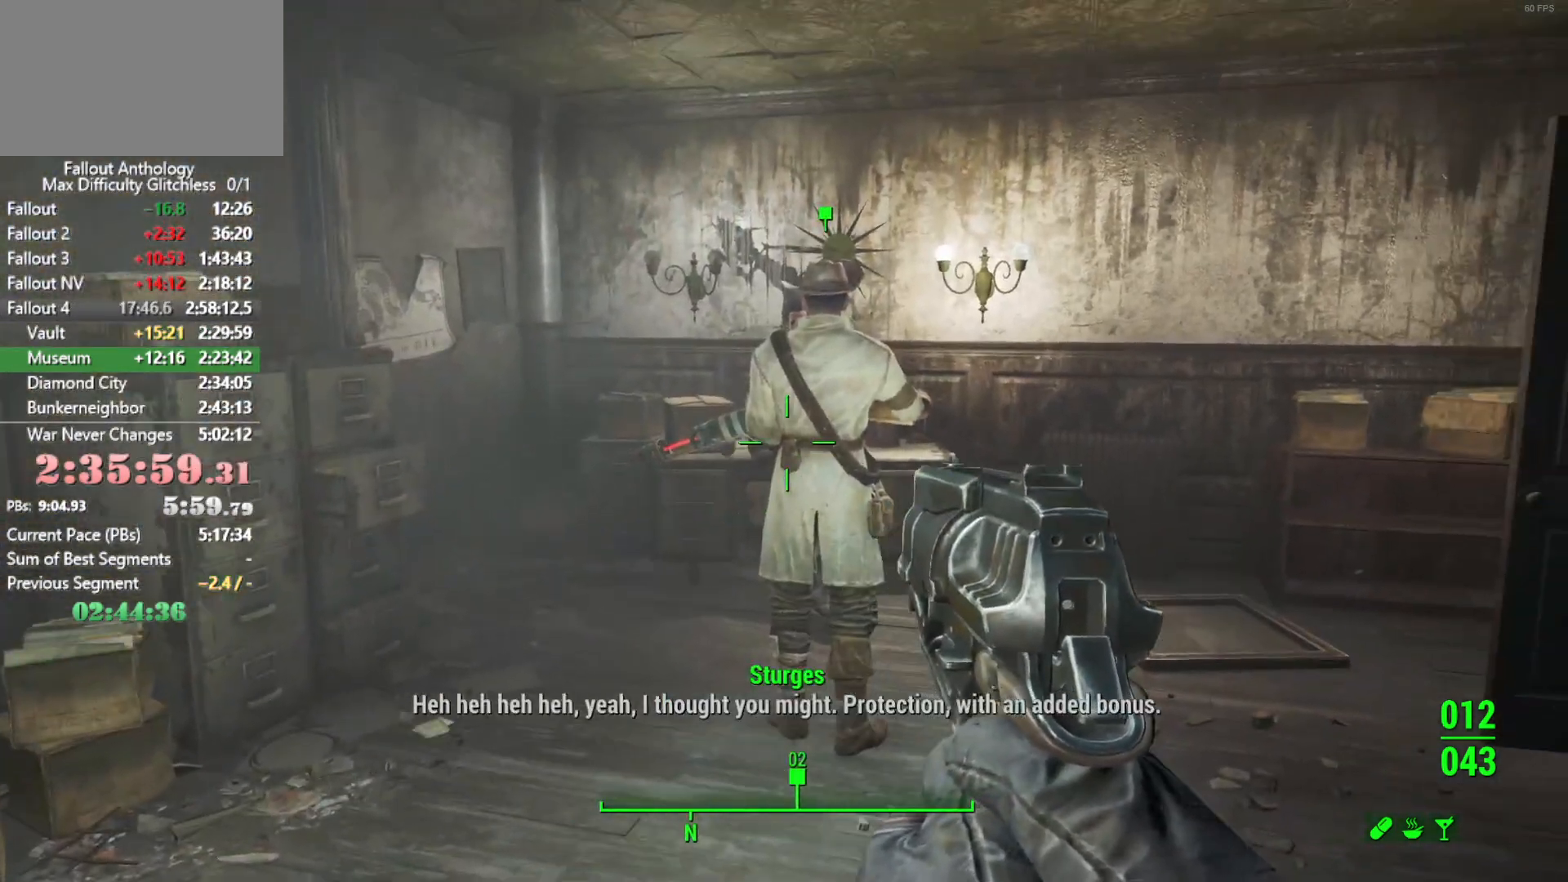
{"keys": [], "mouse": [], "events": [[50, "down", "up"], [416, "down", "down"], [466, "down", "up"]]}
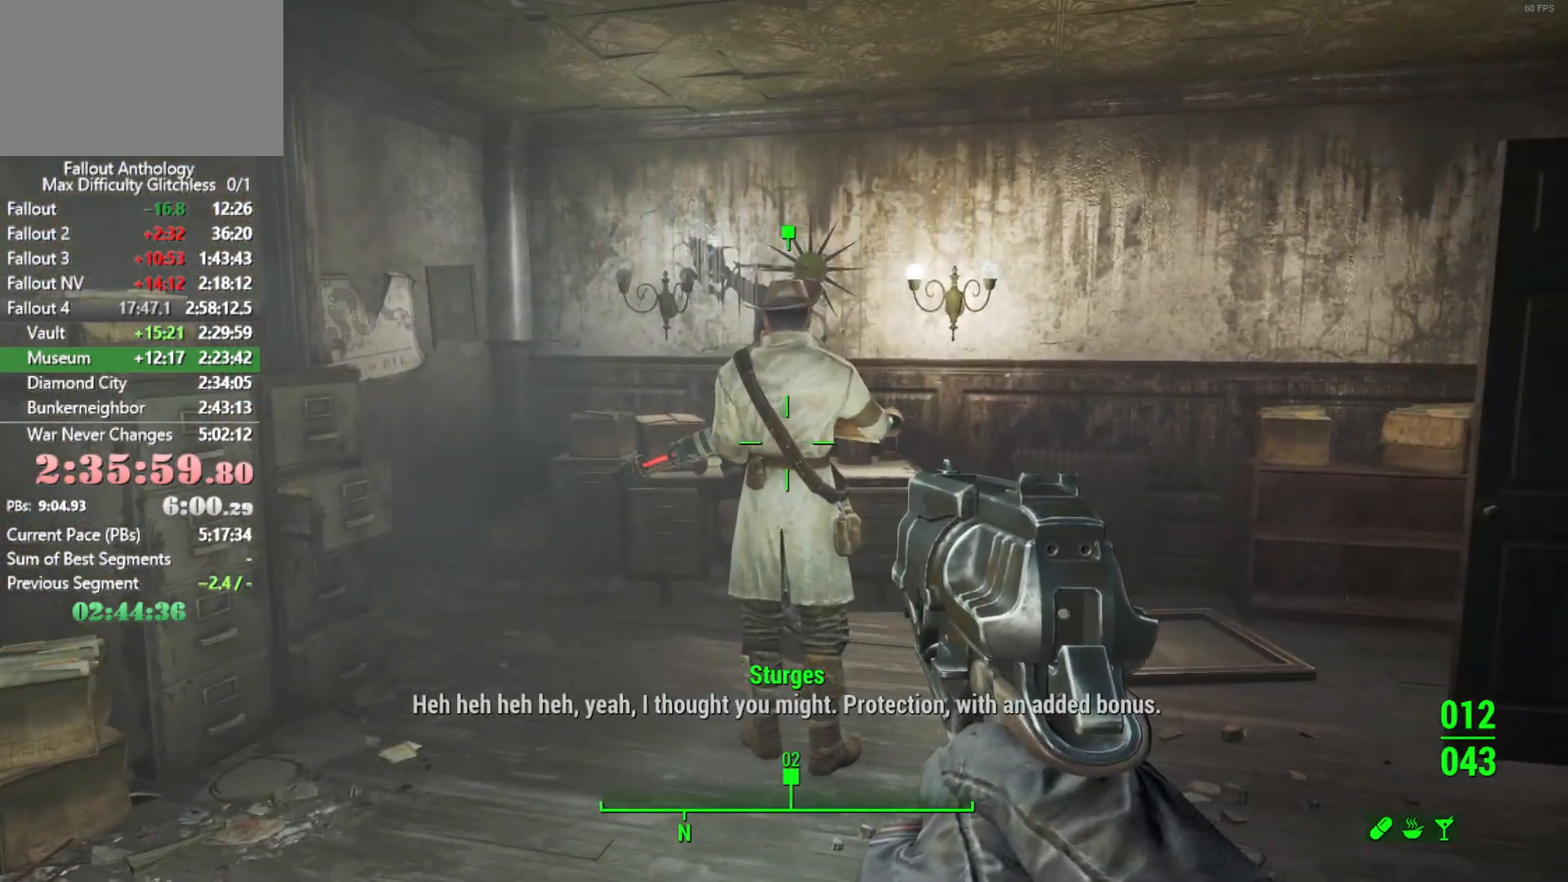
{"keys": [], "mouse": [], "events": [[16, "down", "down"], [66, "down", "up"], [100, "down", "down"], [150, "down", "up"], [200, "down", "down"], [250, "down", "up"]]}